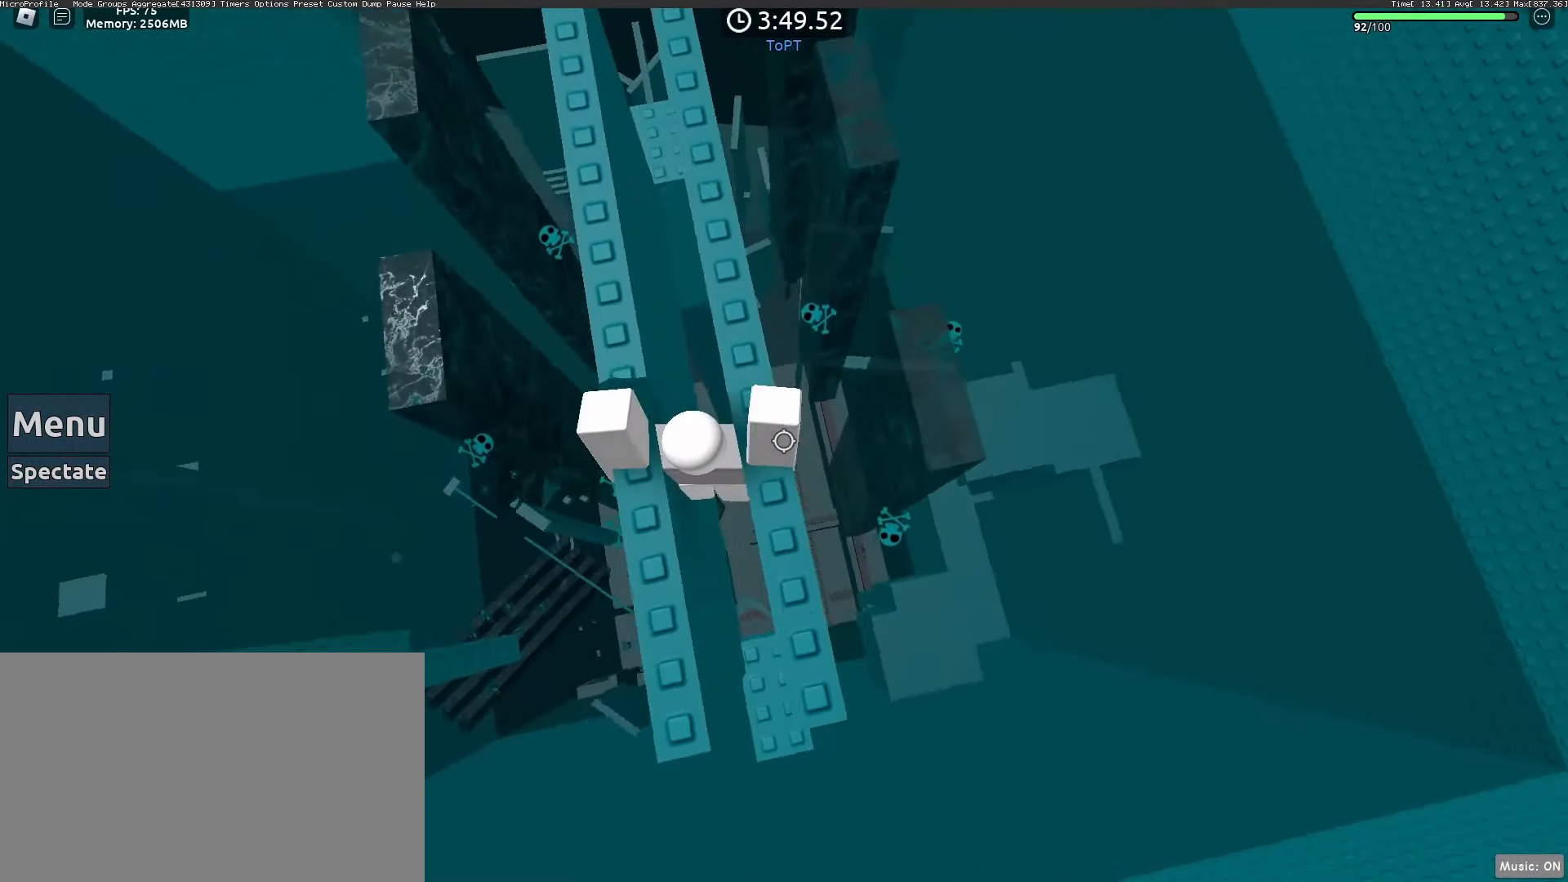
Gameplay with keyboard and mouse; each line is a JSON object with the keys and mouse buttons held at the frame after it. "events" lists presses ("down") and releases ("up") of "1", "2", "3", "4", "5", "a", "alt", "c", "caps_lock", "ctrl", "d", "e", "f", "g", "q", "r", "s", "shift", "space", "t", "tab", "v", "w", "x", "z", "mouse_left", "mouse_wheel" and "mouse_right" between this image and that frame as [ms after this image, input, new state], when the widget could be followed in between. "mouse_left", "mouse_wheel", "mouse_right" = the "left", "wheel", "right" buttons of the "mouse" list. No other keys are recorded. "wheel" means that the mouse wheel is clicked or scrolled. Not read: mouse_move.
{"keys": ["a", "space", "w"], "mouse": ["right"], "events": []}
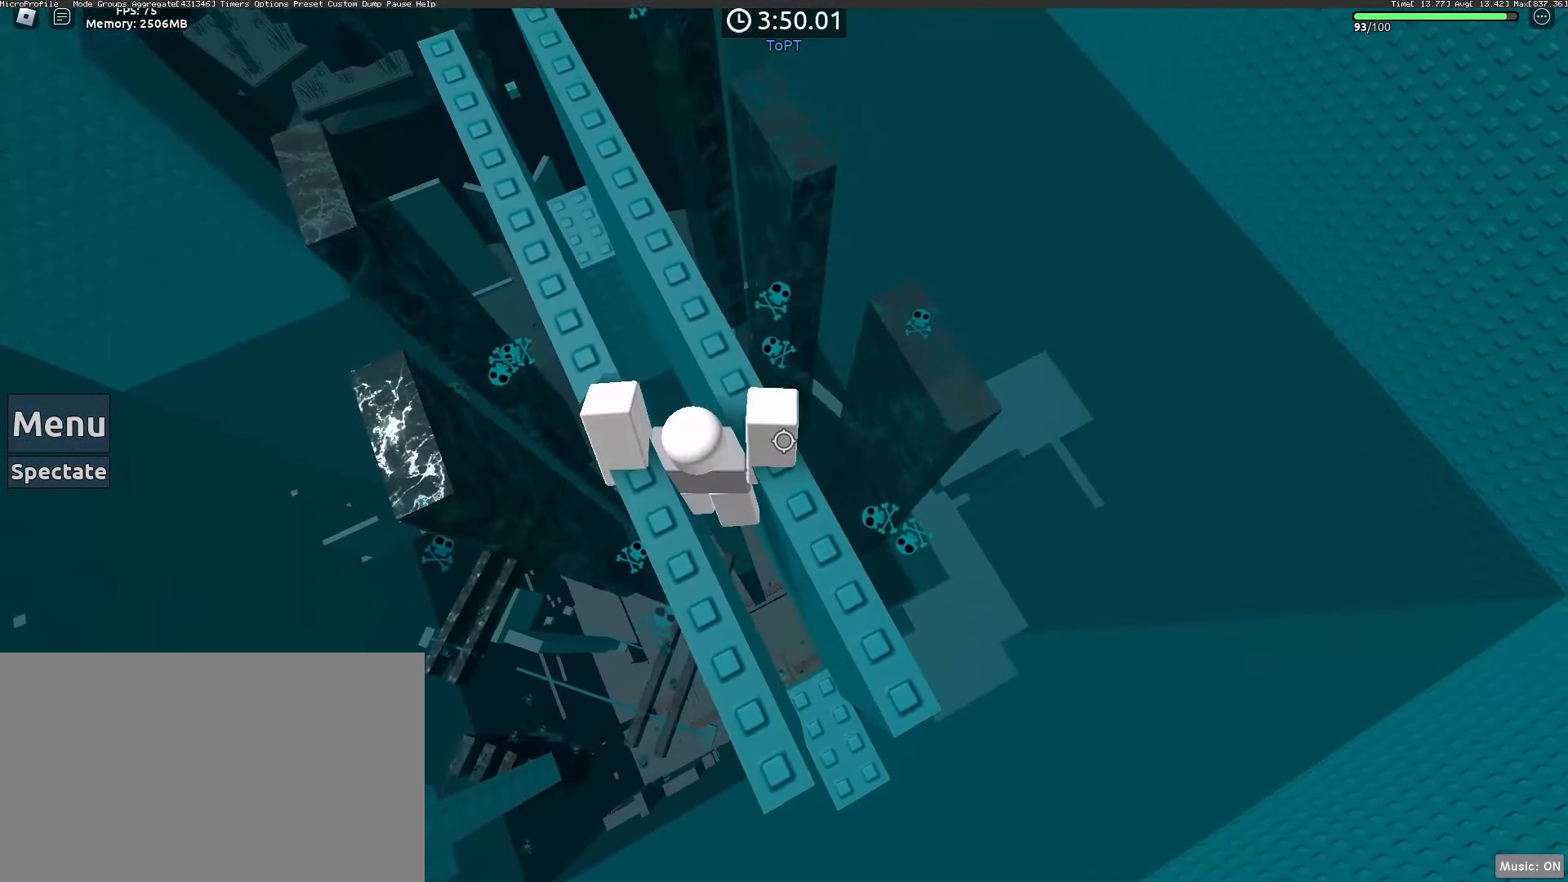
{"keys": ["a", "space", "w"], "mouse": ["right"], "events": []}
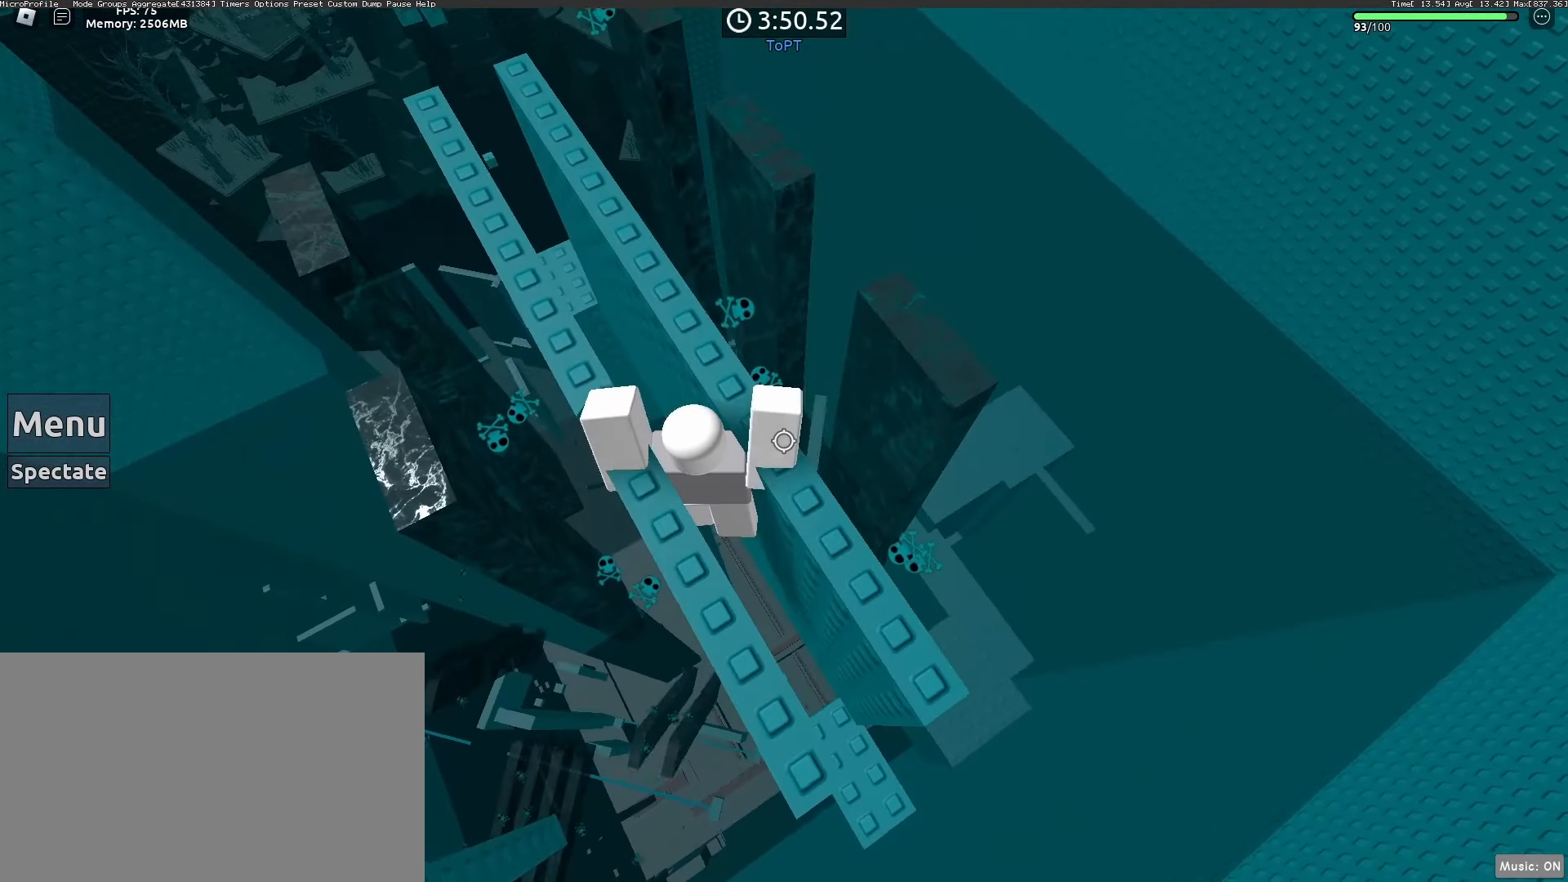
{"keys": ["a", "space", "w"], "mouse": ["right"], "events": []}
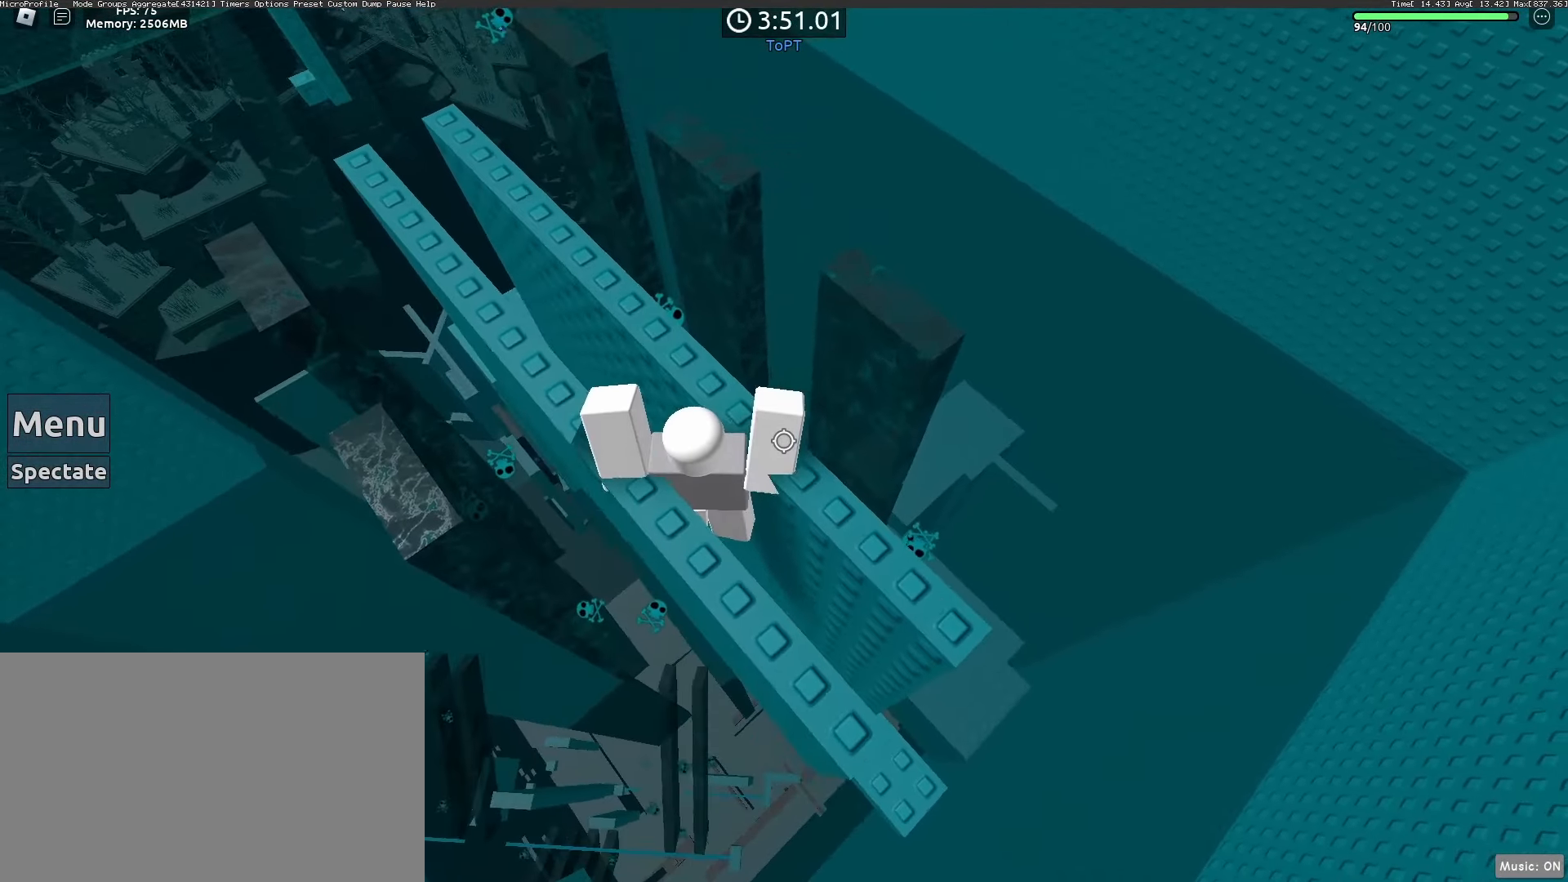
{"keys": ["a", "space", "w"], "mouse": ["right"], "events": []}
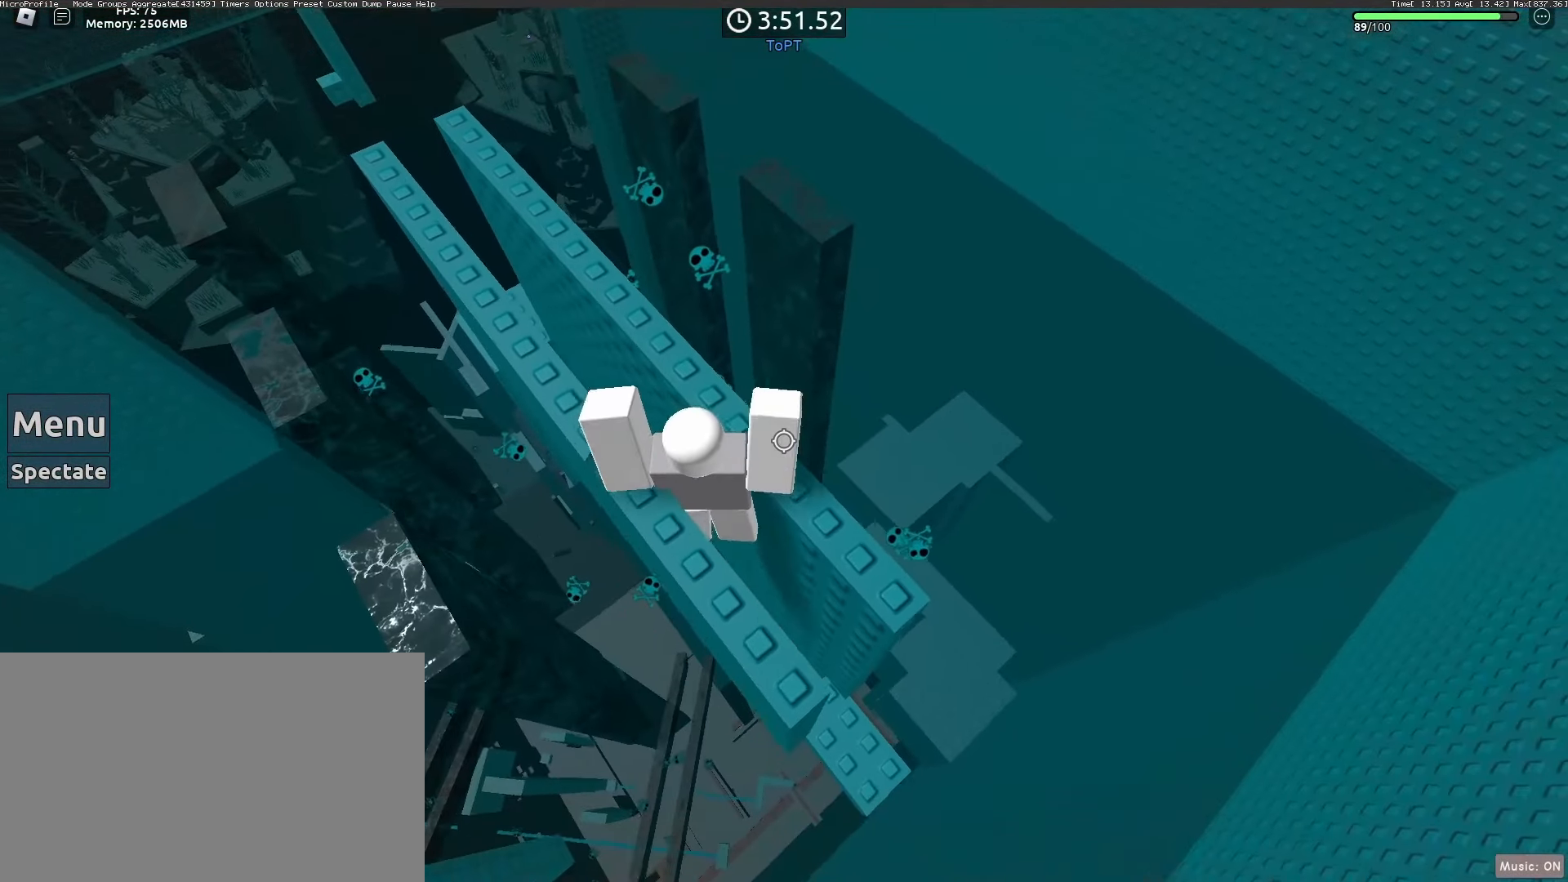
{"keys": ["a", "space", "w"], "mouse": ["right"], "events": []}
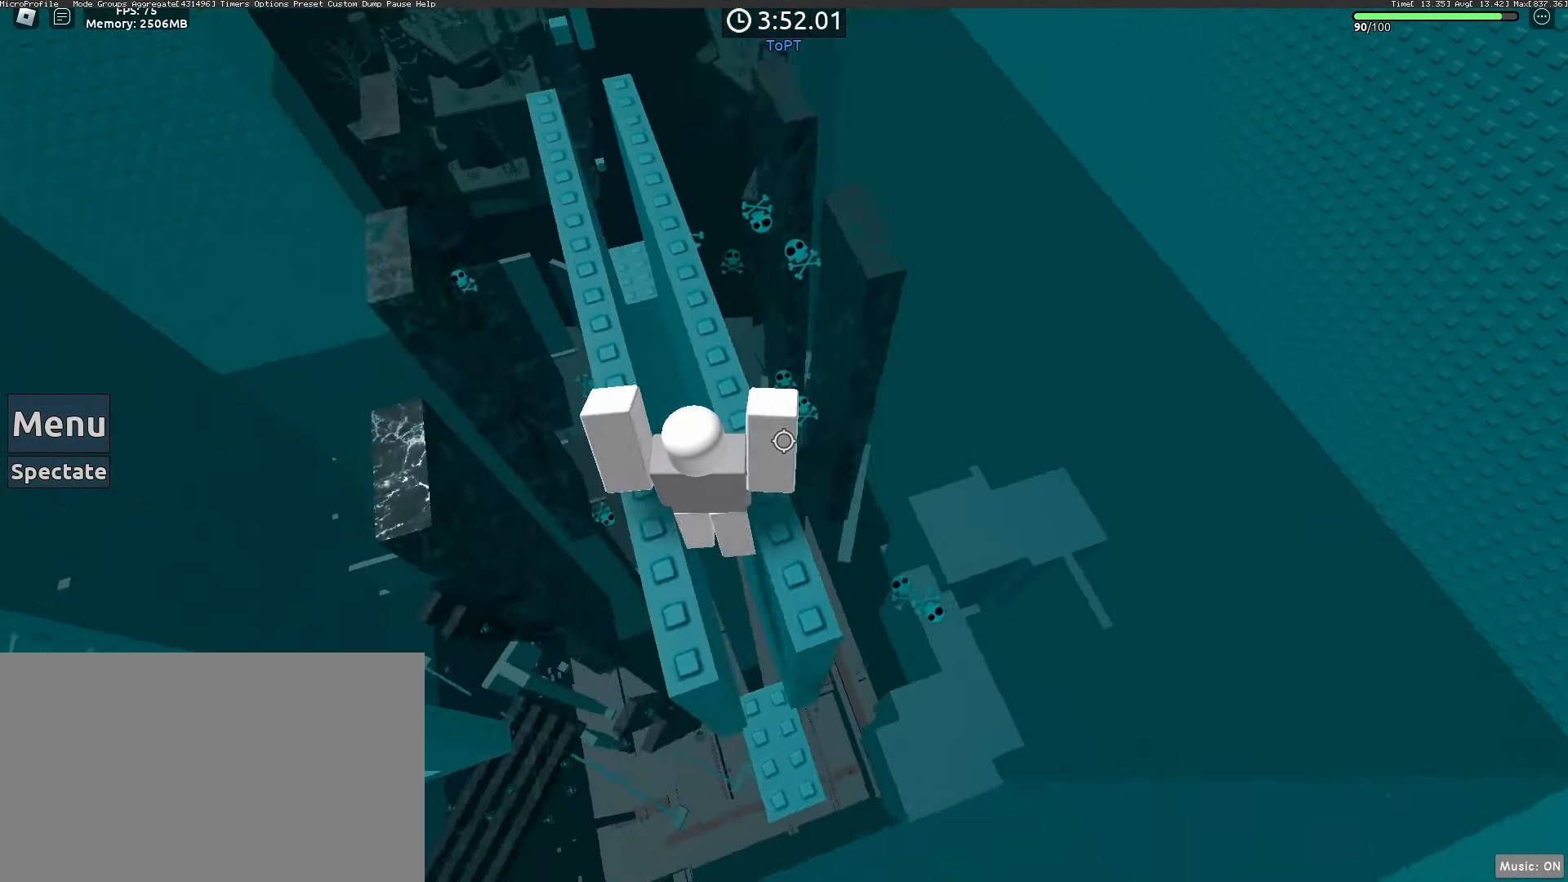
{"keys": ["space", "w"], "mouse": ["right"], "events": [[250, "a", "up"]]}
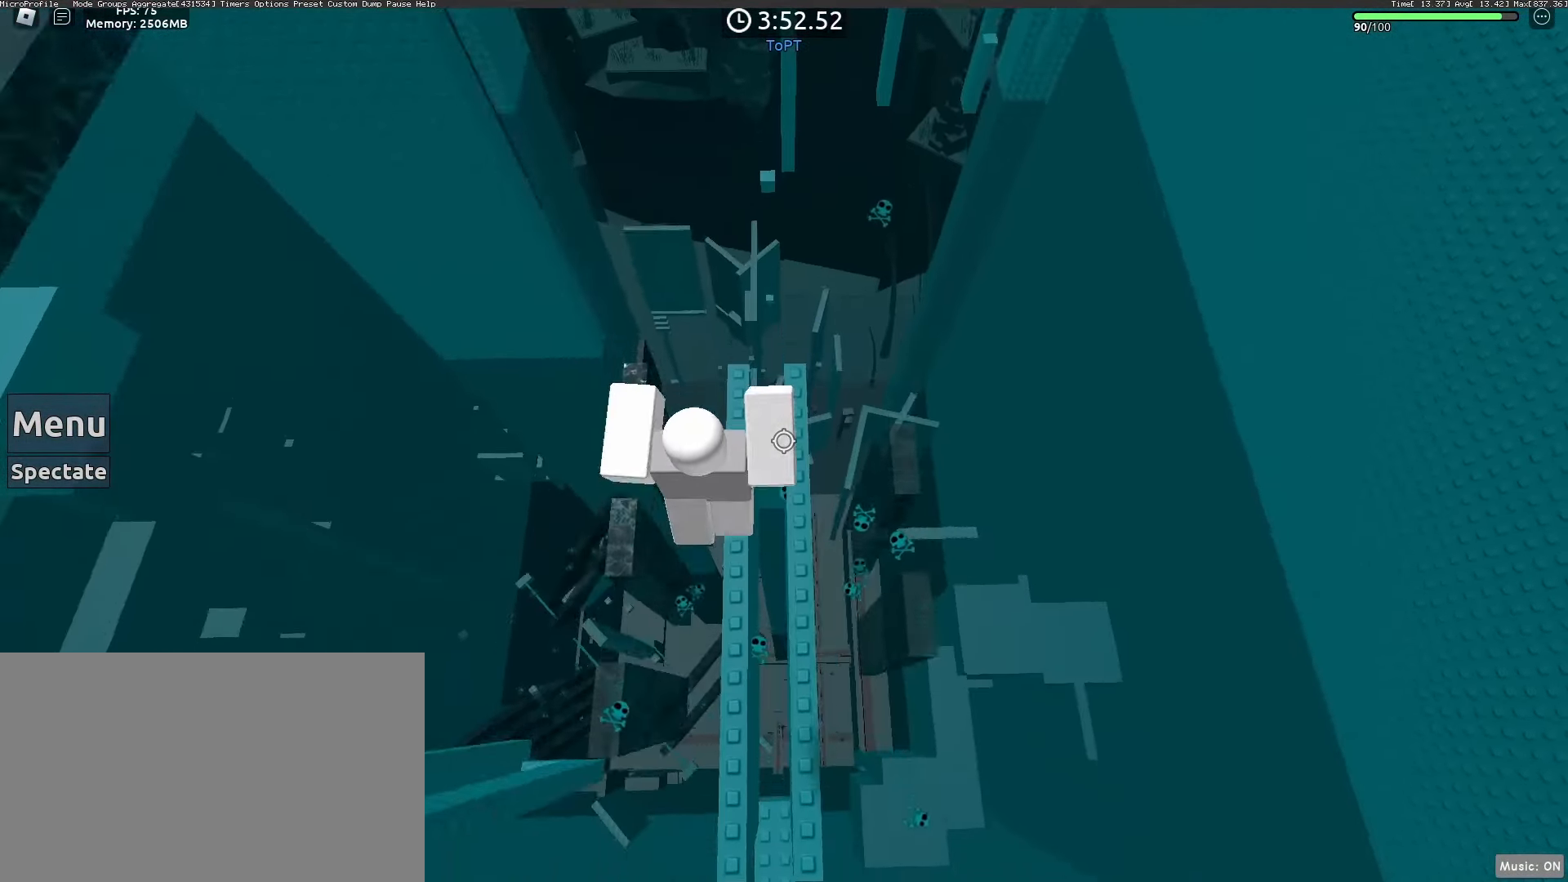
{"keys": ["d"], "mouse": [], "events": [[217, "d", "down"], [317, "mouse_right", "up"], [367, "w", "up"], [467, "space", "up"]]}
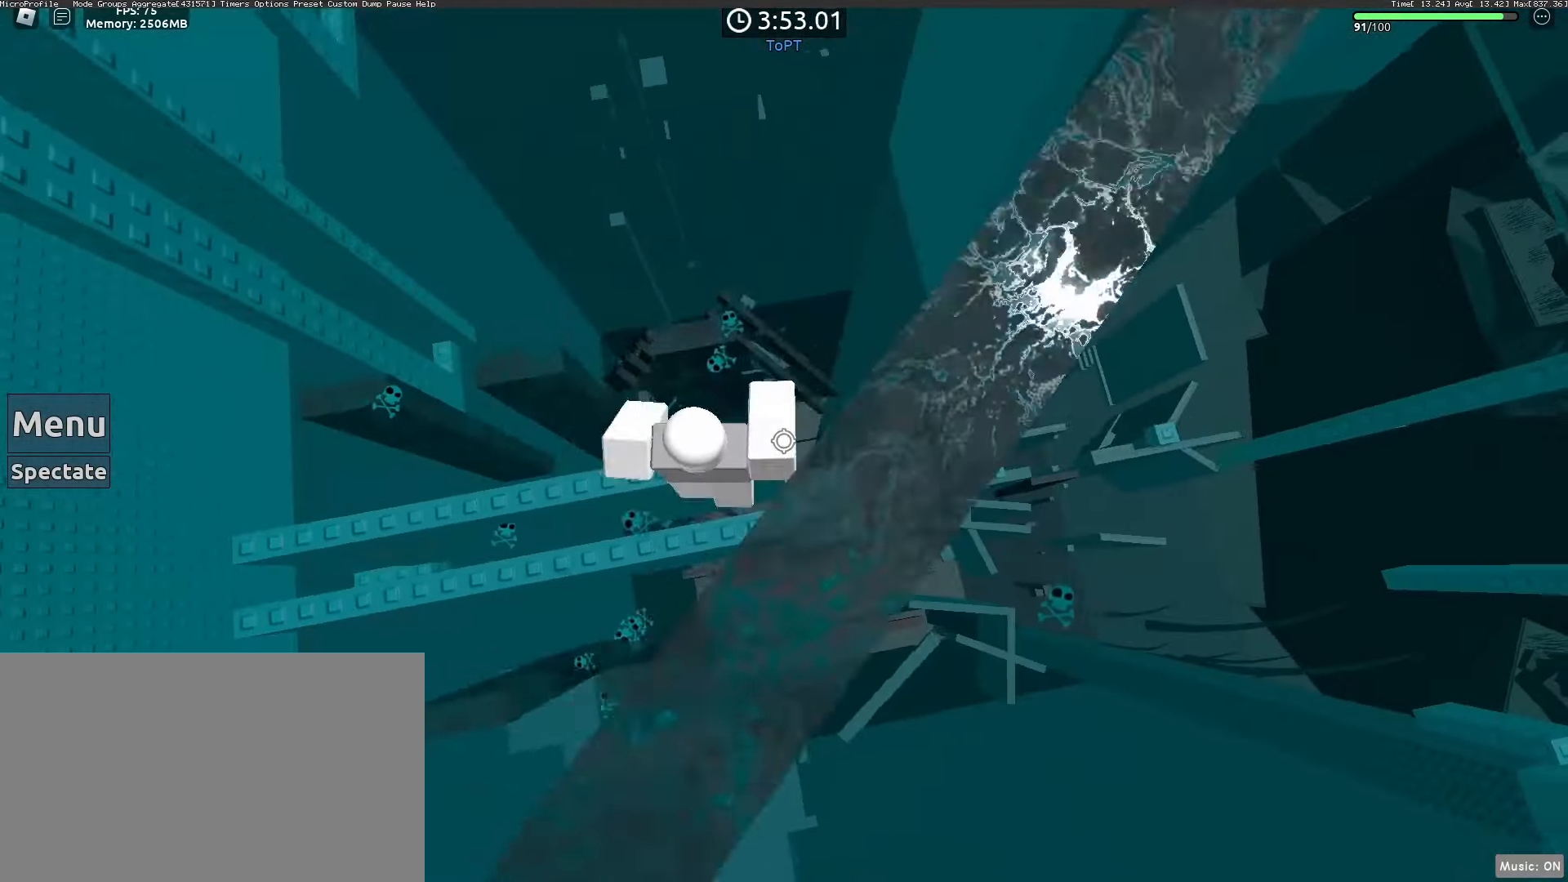
{"keys": [], "mouse": ["right"], "events": [[233, "d", "up"], [283, "mouse_right", "down"], [333, "shift", "down"], [433, "shift", "up"]]}
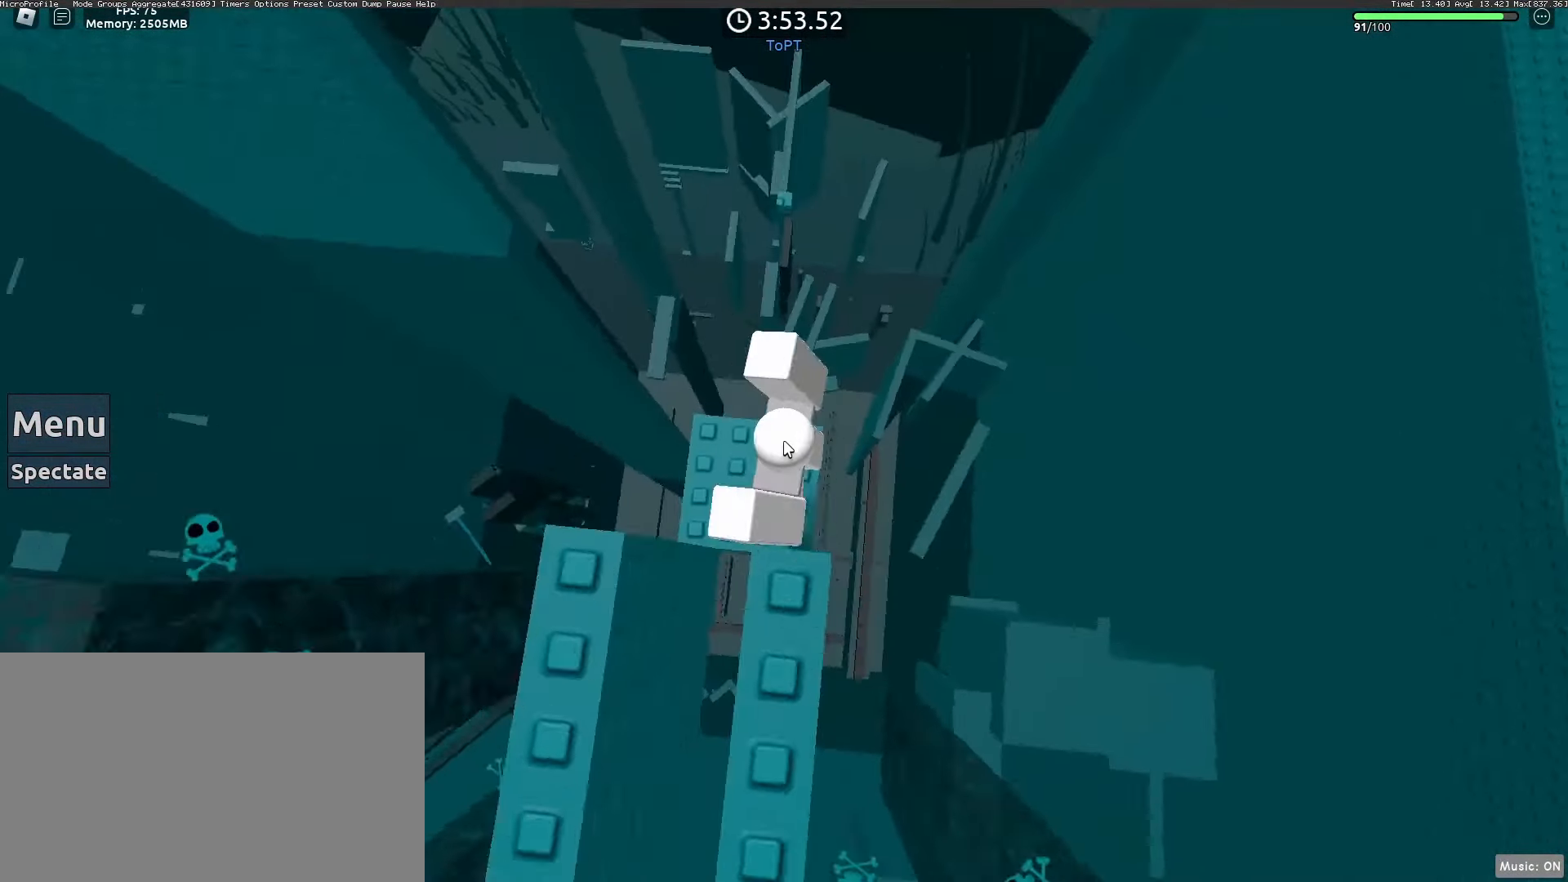
{"keys": ["w"], "mouse": ["right"], "events": [[200, "w", "down"], [350, "space", "down"], [450, "space", "up"]]}
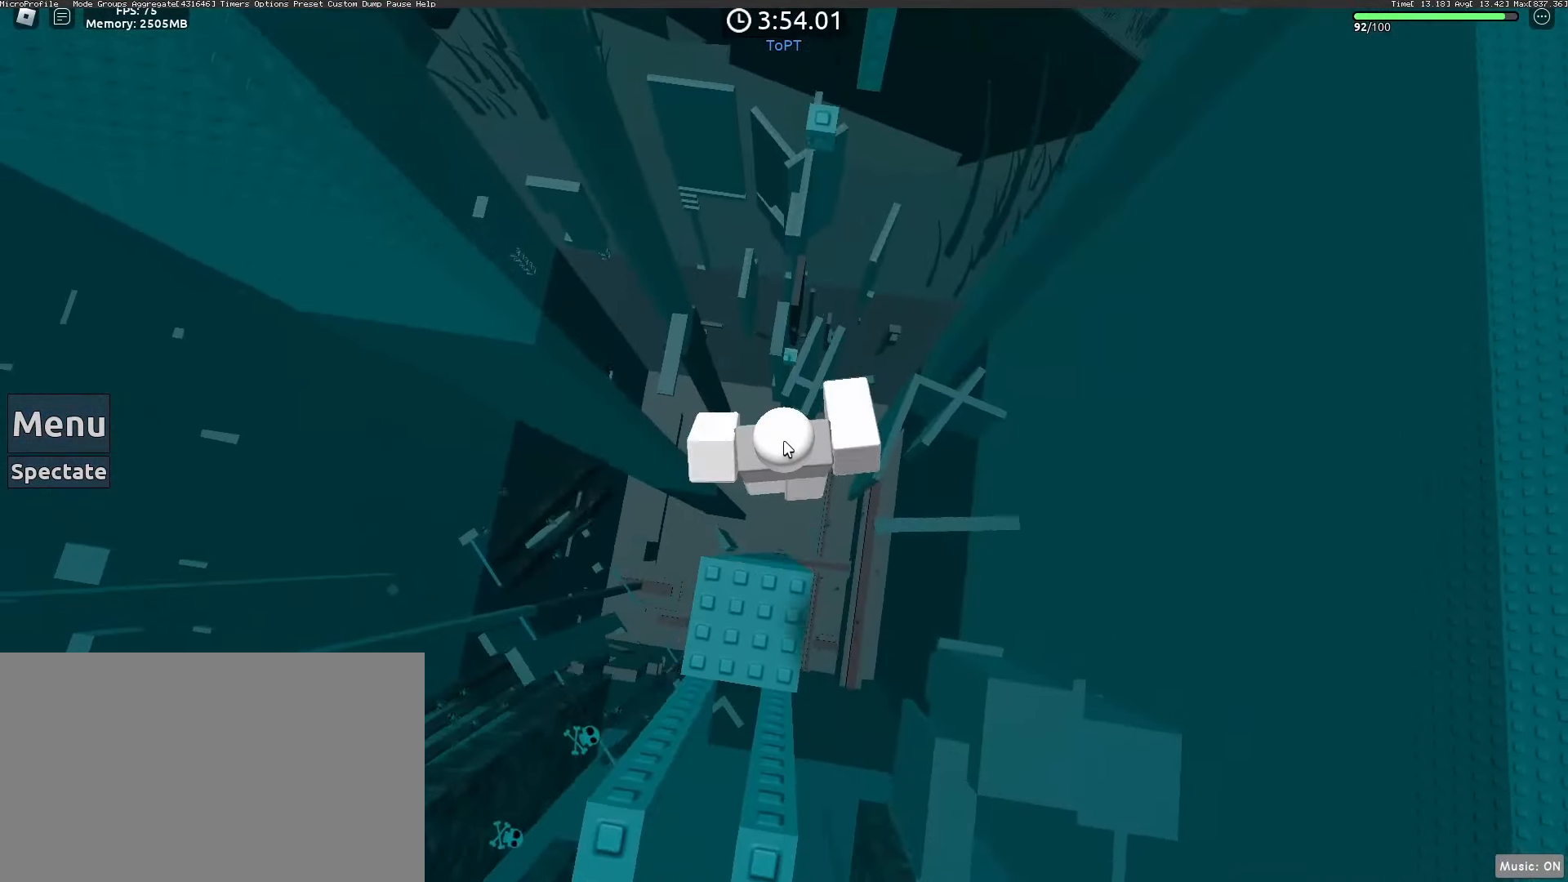
{"keys": [], "mouse": ["right"], "events": [[50, "w", "up"], [133, "w", "down"], [367, "w", "up"]]}
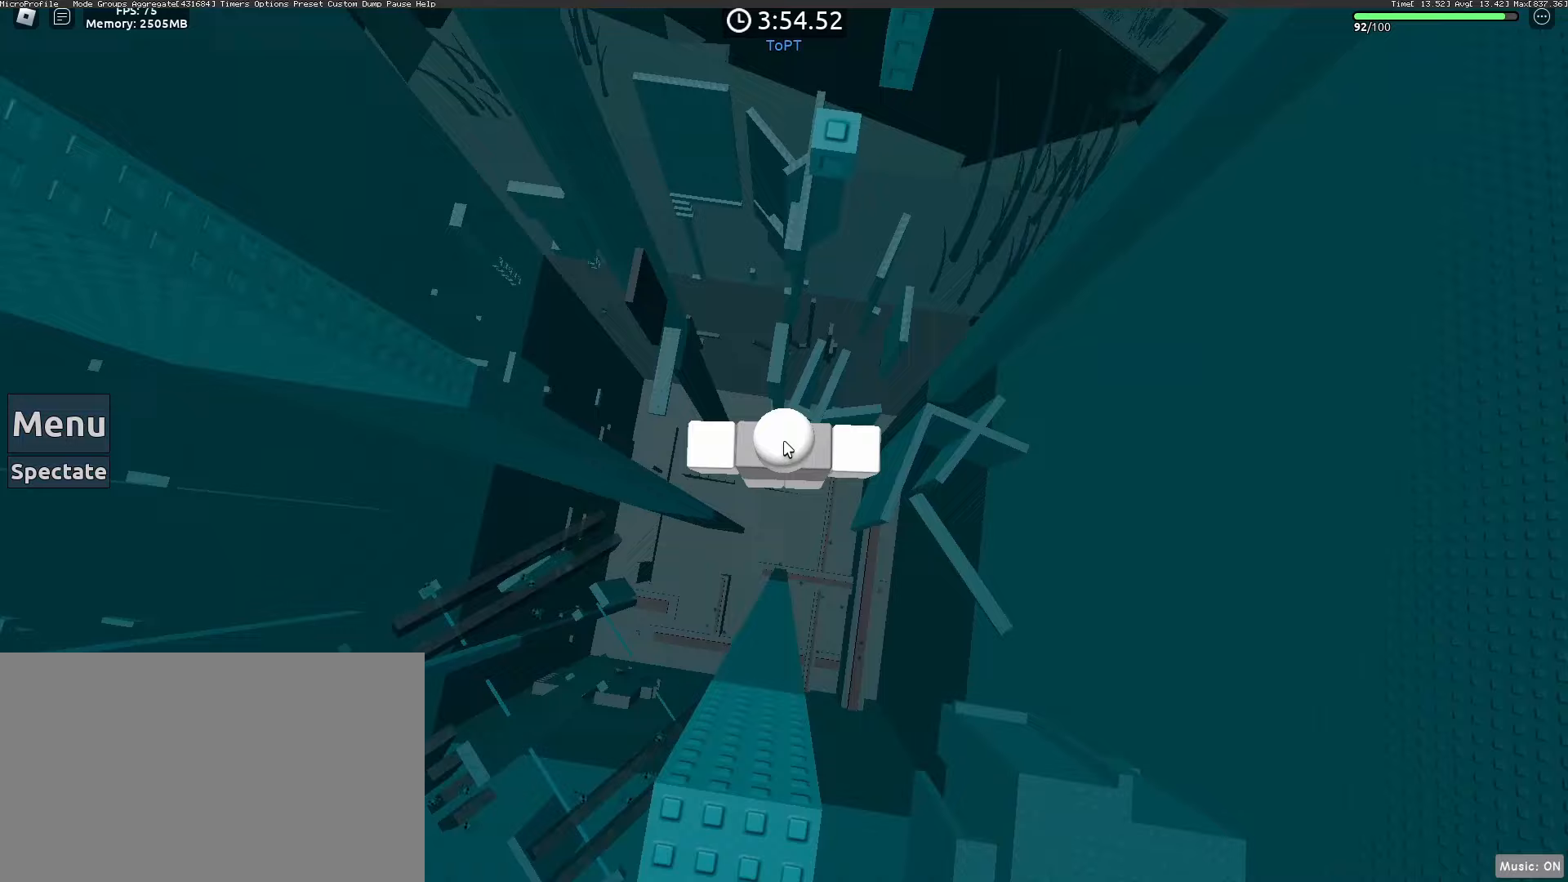
{"keys": ["w"], "mouse": ["right"], "events": [[50, "w", "down"], [150, "space", "down"], [200, "space", "up"], [300, "w", "up"], [383, "w", "down"]]}
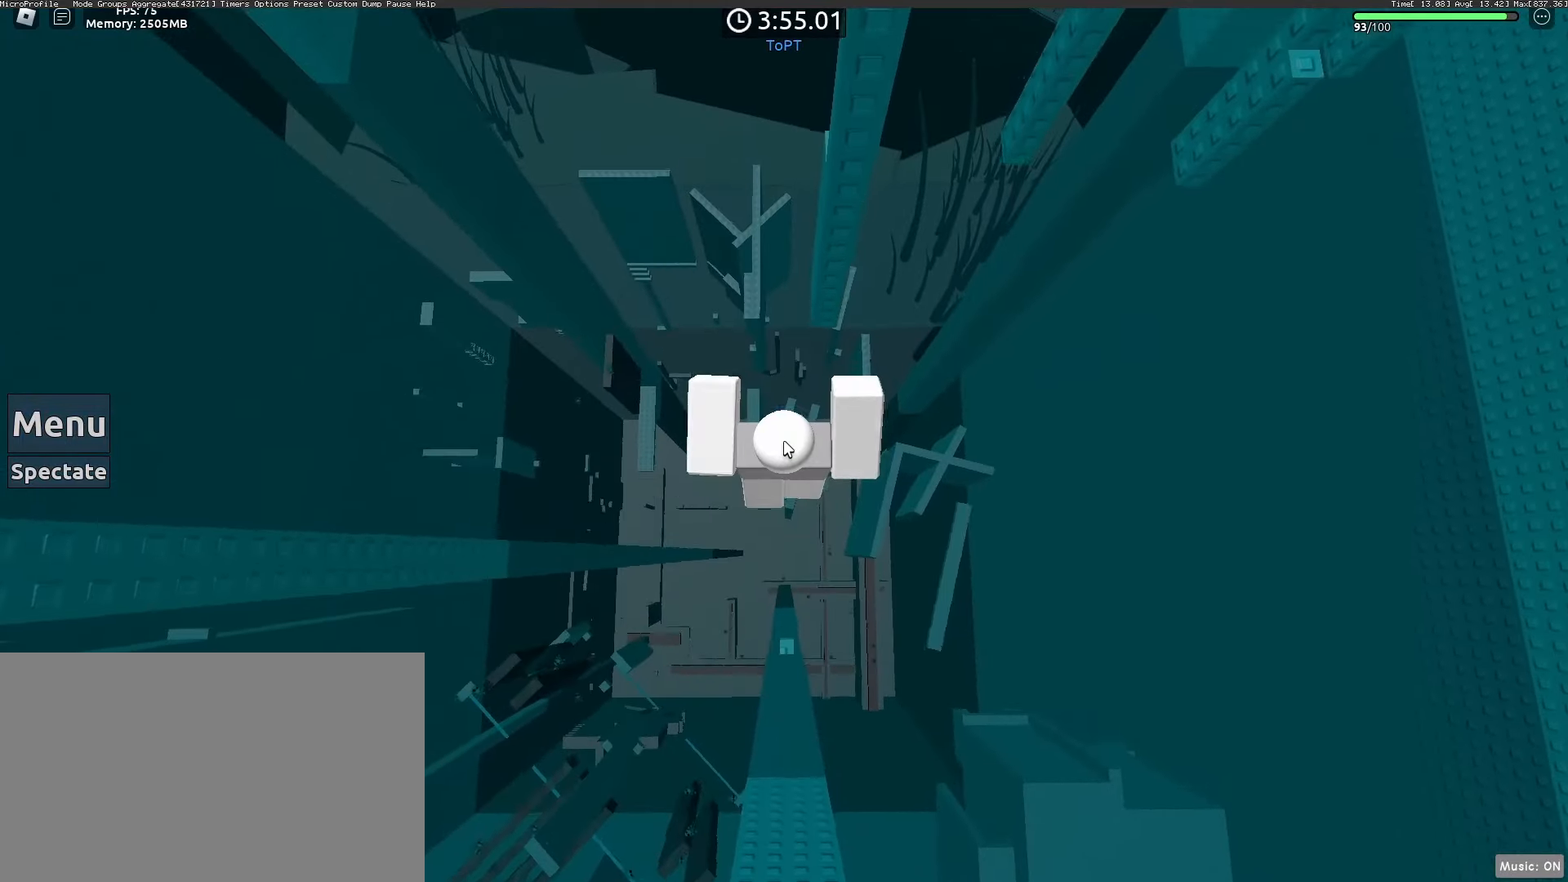
{"keys": [], "mouse": ["right"], "events": [[67, "w", "up"], [117, "shift", "down"], [167, "shift", "up"]]}
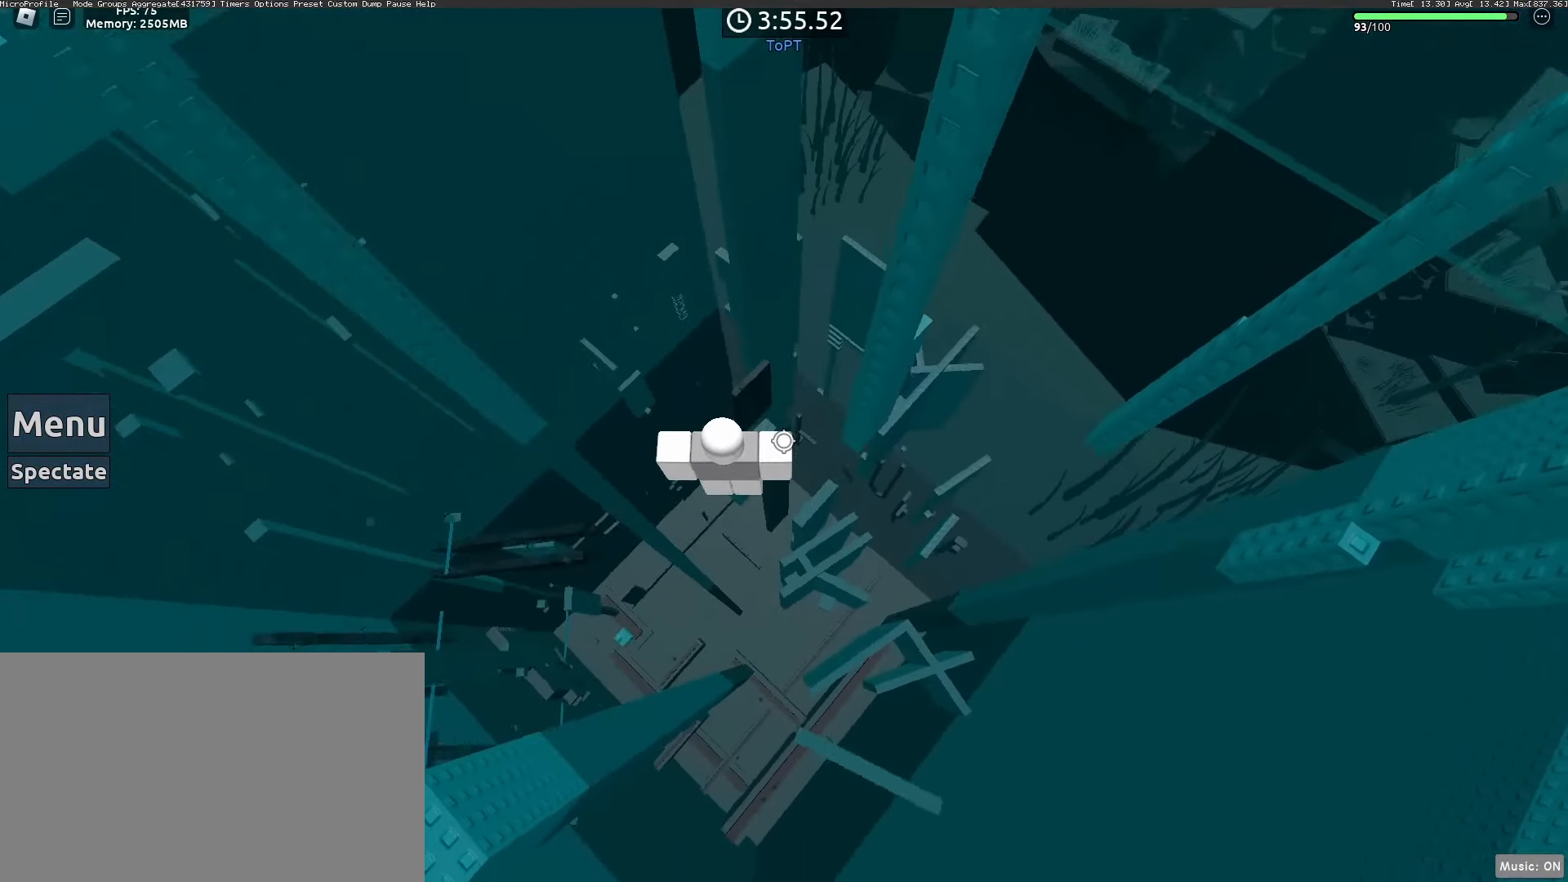
{"keys": ["d"], "mouse": ["right"], "events": [[33, "d", "down"], [217, "space", "down"], [267, "space", "up"]]}
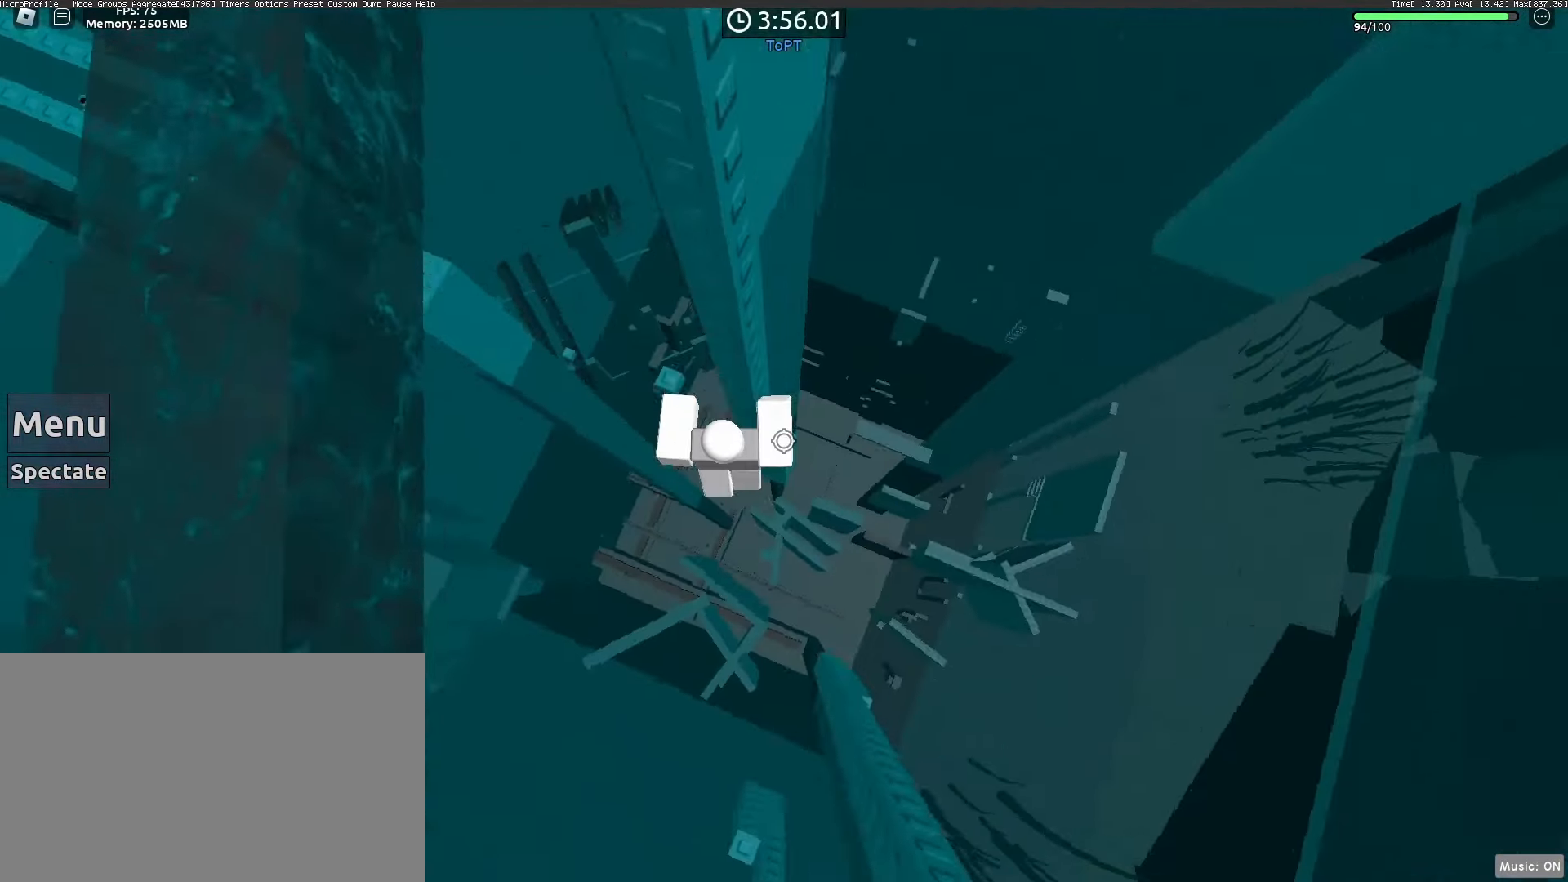
{"keys": [], "mouse": [], "events": [[17, "w", "down"], [150, "d", "up"], [150, "w", "up"], [200, "mouse_right", "up"], [250, "shift", "down"], [383, "shift", "up"]]}
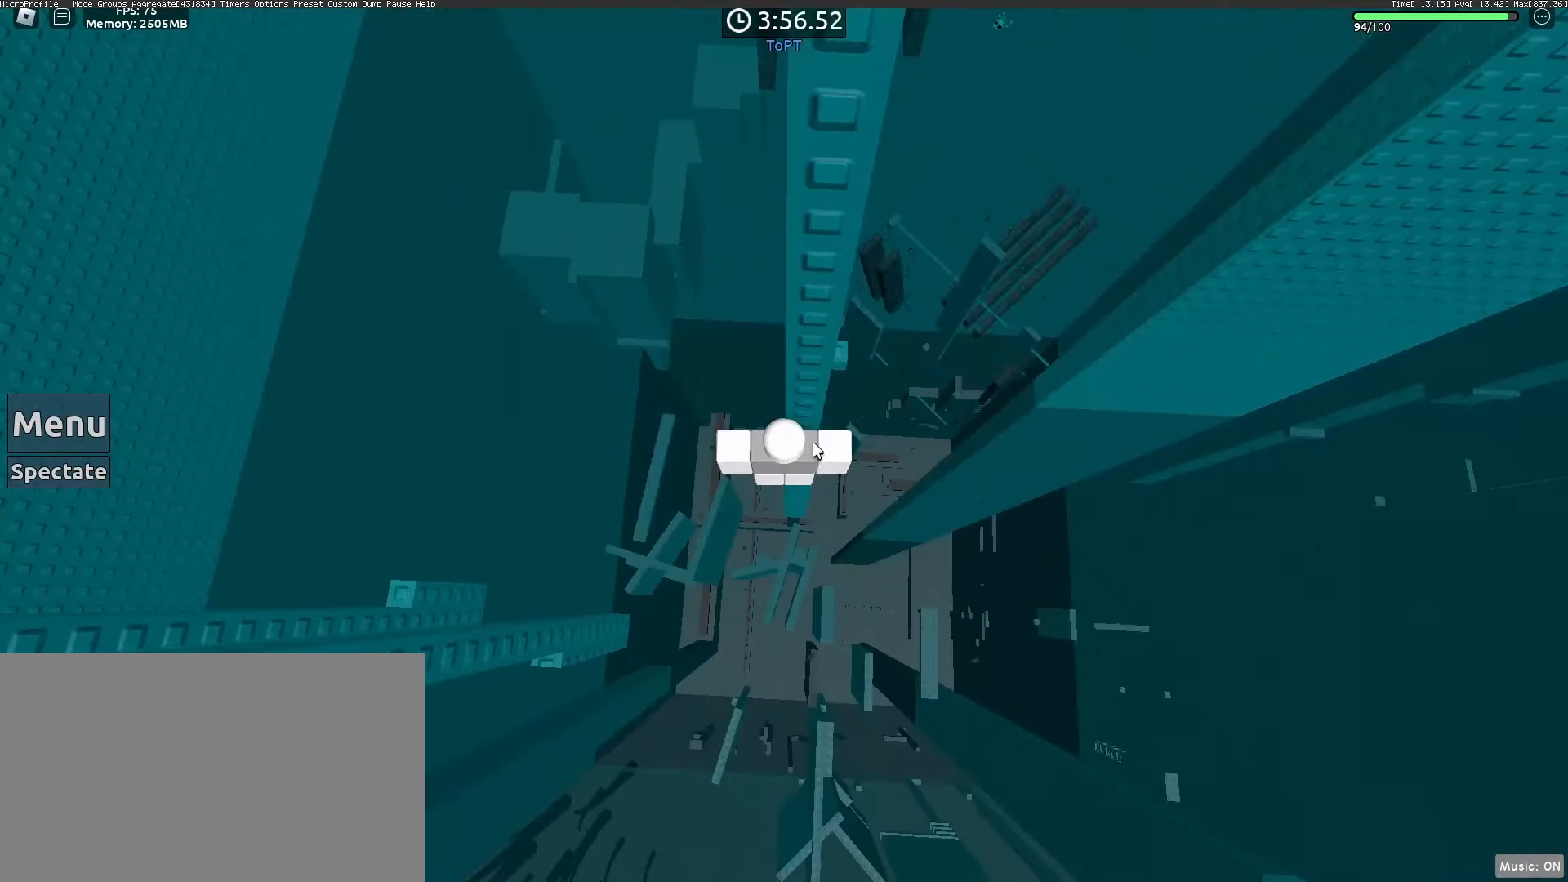
{"keys": ["a"], "mouse": ["right"], "events": [[17, "mouse_right", "down"], [450, "a", "down"]]}
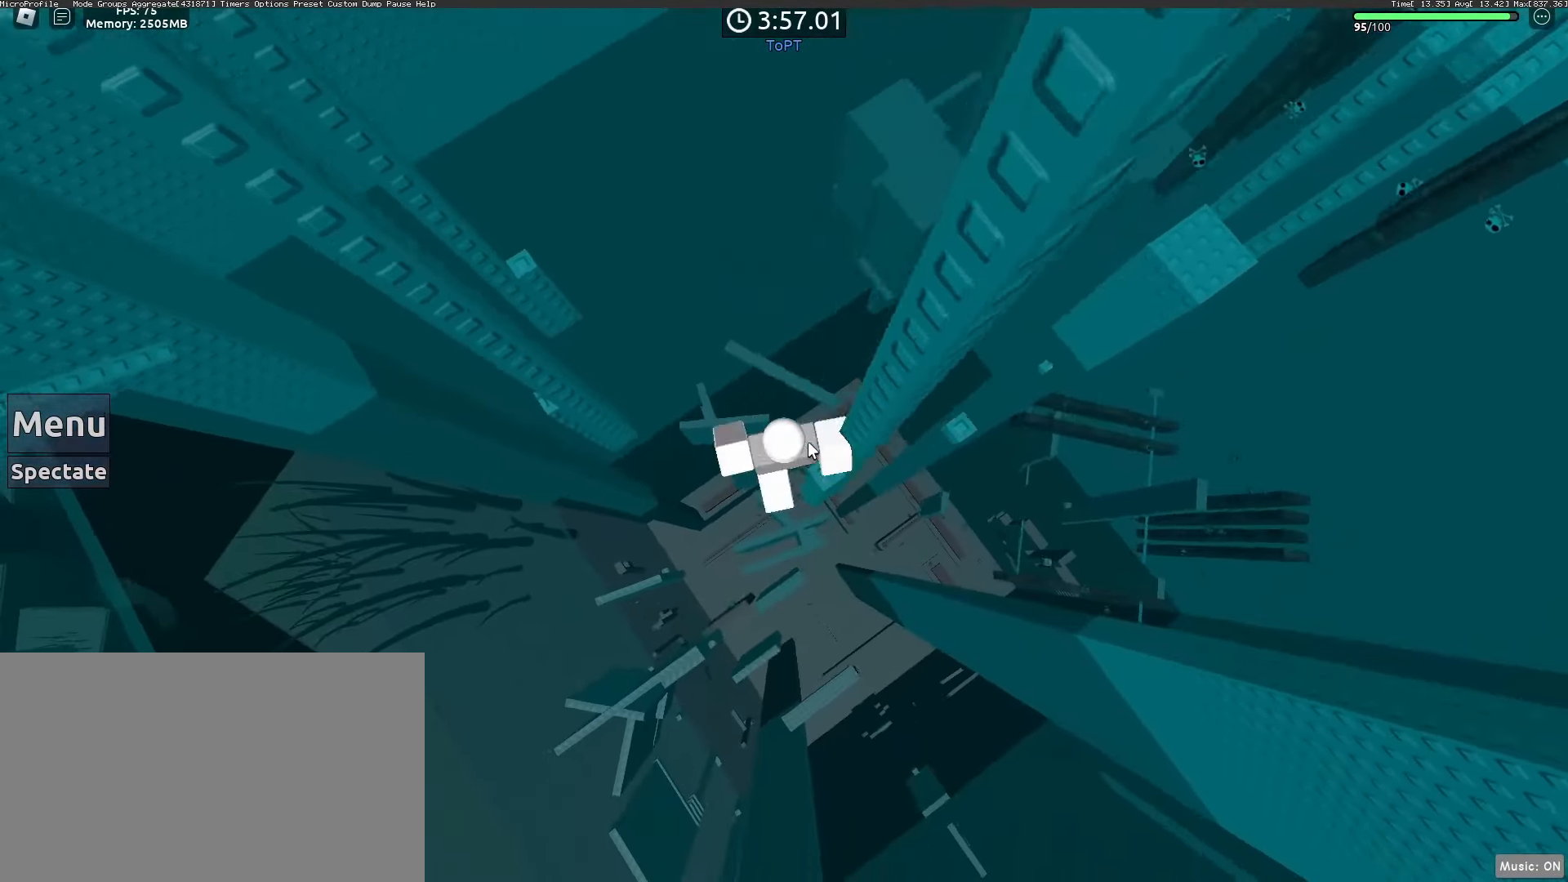
{"keys": ["a"], "mouse": ["right"], "events": [[83, "shift", "down"], [83, "space", "down"], [133, "space", "up"], [183, "shift", "up"]]}
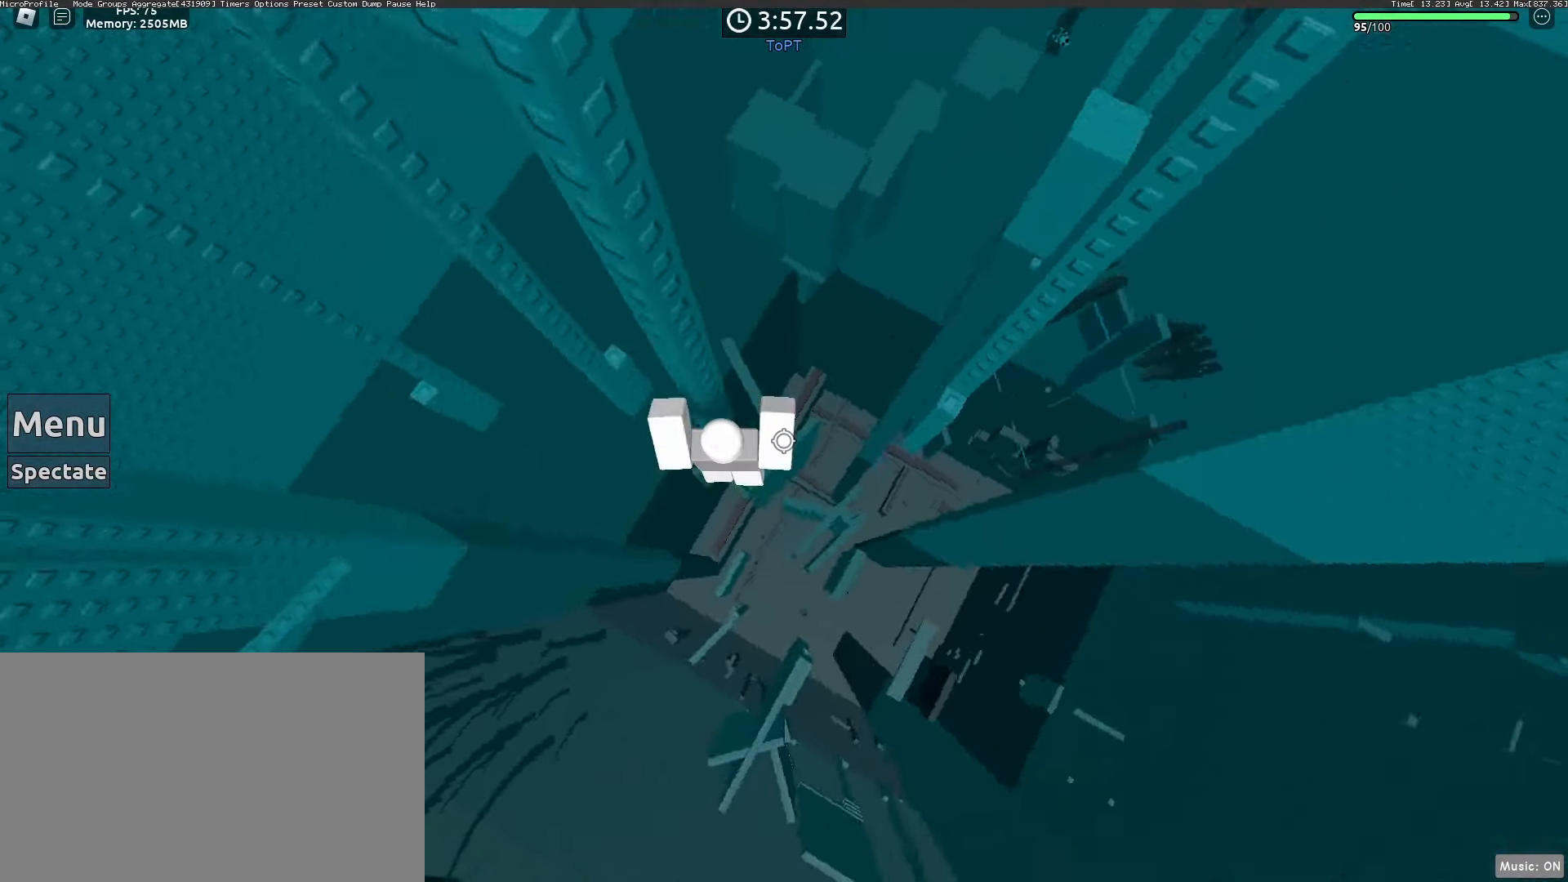
{"keys": ["a", "space"], "mouse": ["right"], "events": [[17, "w", "down"], [183, "a", "up"], [233, "w", "up"], [333, "a", "down"], [433, "space", "down"]]}
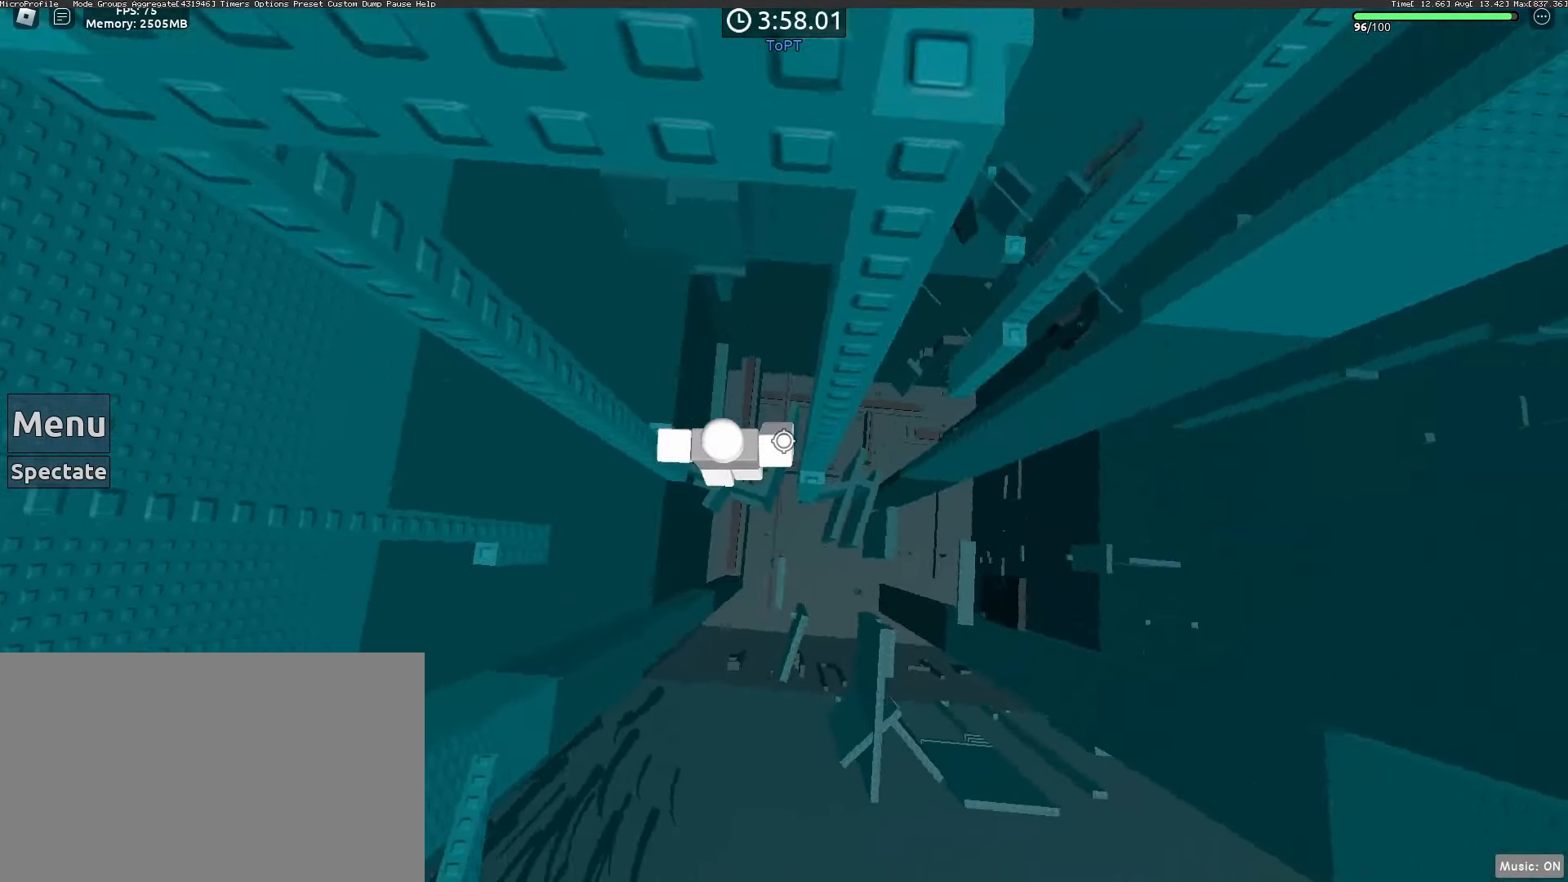
{"keys": ["d", "w"], "mouse": ["right"], "events": [[17, "a", "up"], [17, "space", "up"], [217, "d", "down"], [217, "w", "down"]]}
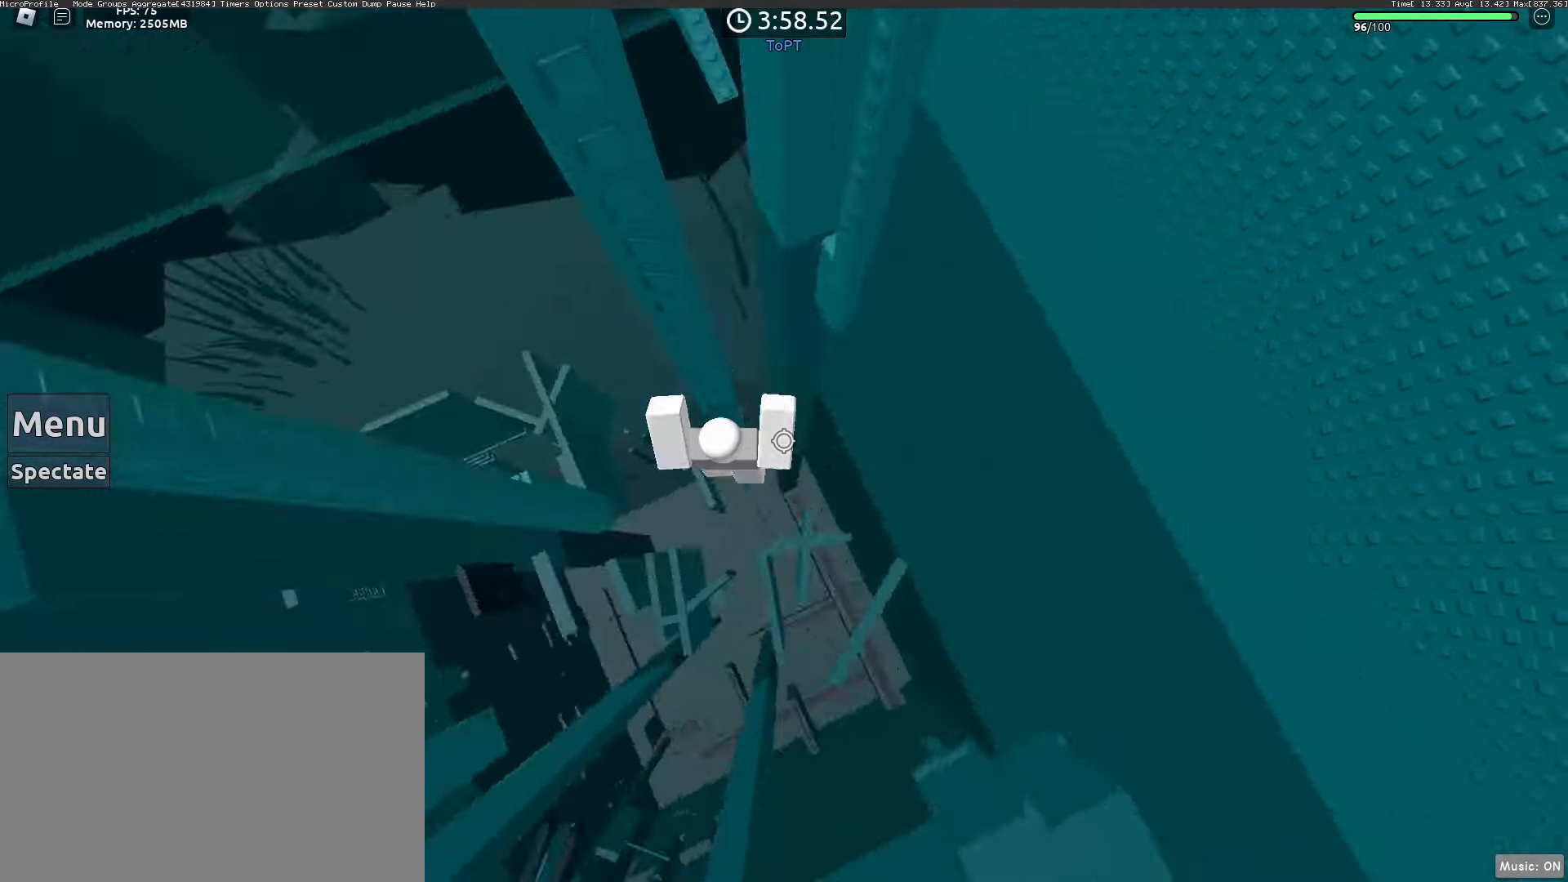
{"keys": ["w"], "mouse": ["wheel"], "events": [[33, "d", "up"], [33, "mouse_right", "up"], [83, "w", "up"], [467, "mouse_wheel", "down"], [467, "w", "down"]]}
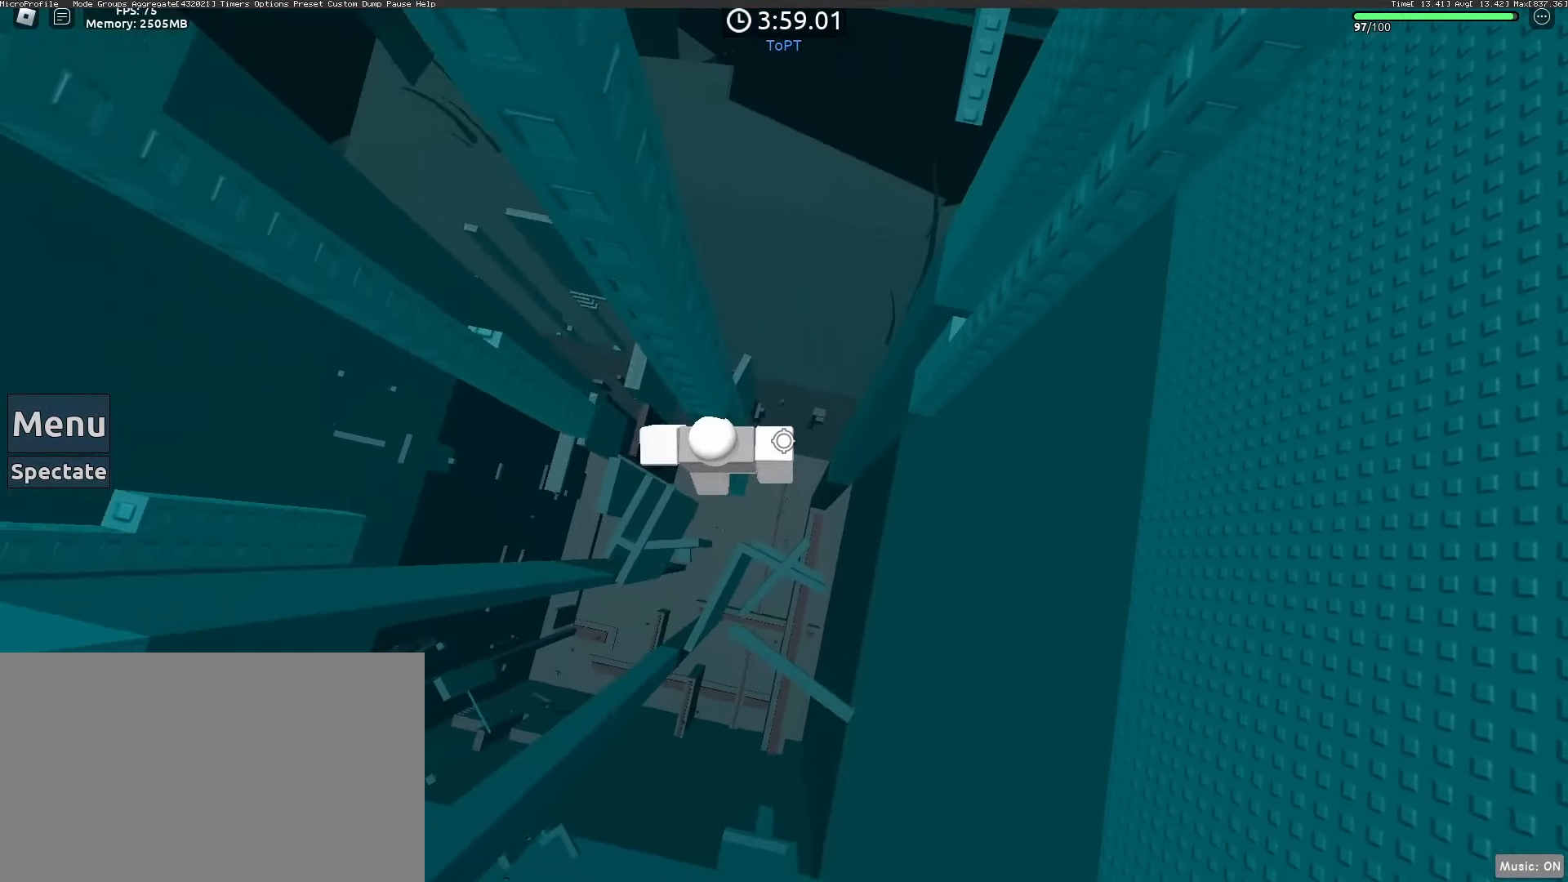
{"keys": ["d"], "mouse": [], "events": [[50, "w", "up"], [100, "mouse_wheel", "up"], [200, "d", "down"], [333, "space", "down"], [433, "space", "up"]]}
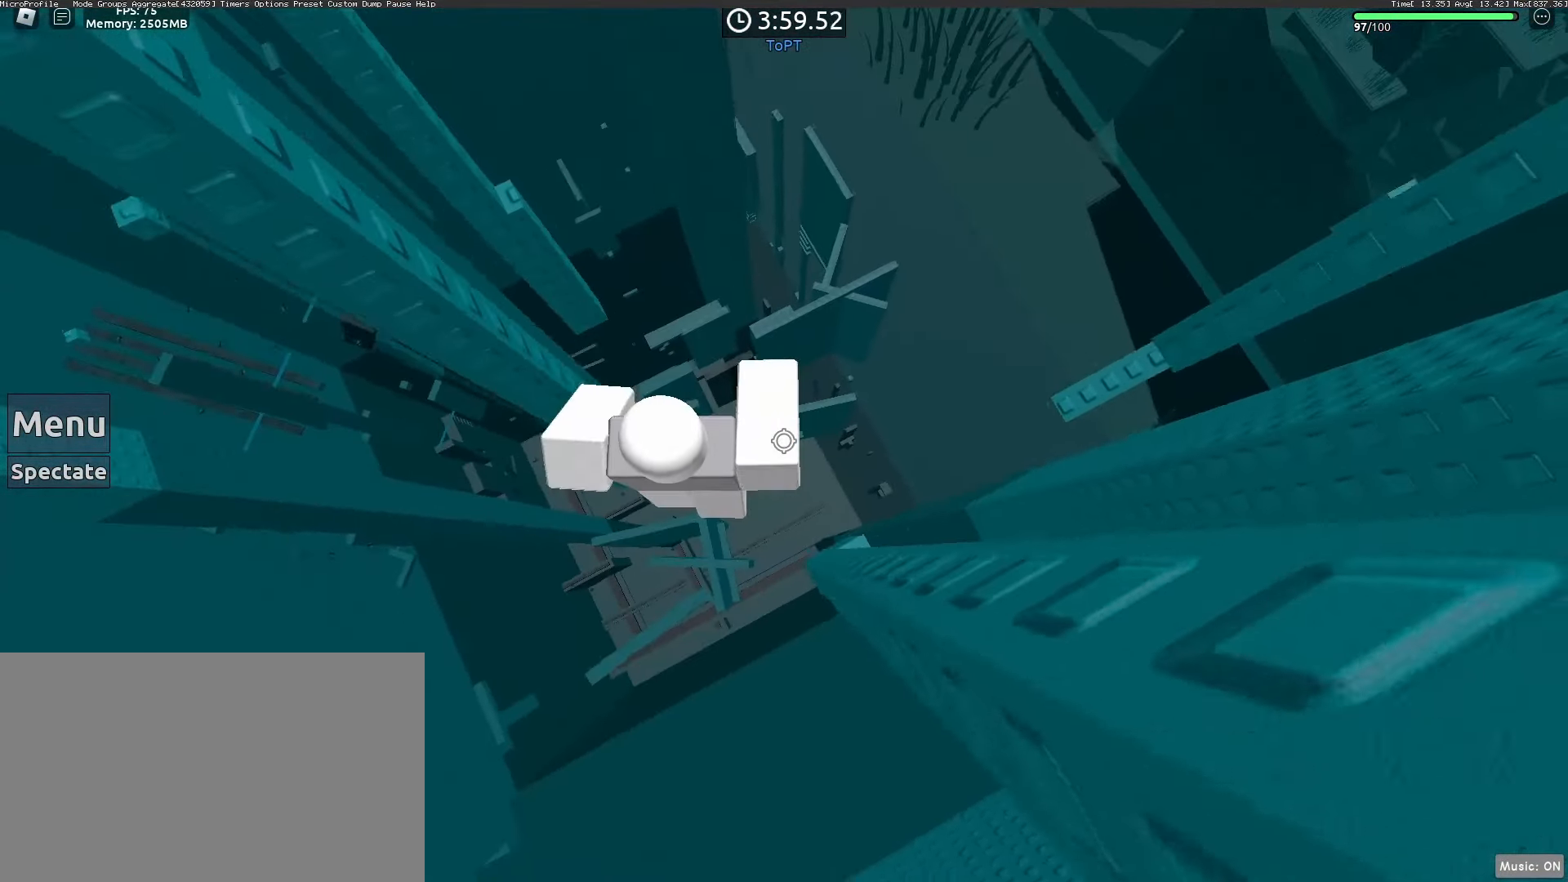
{"keys": [], "mouse": [], "events": [[200, "s", "down"], [300, "d", "up"], [500, "s", "up"]]}
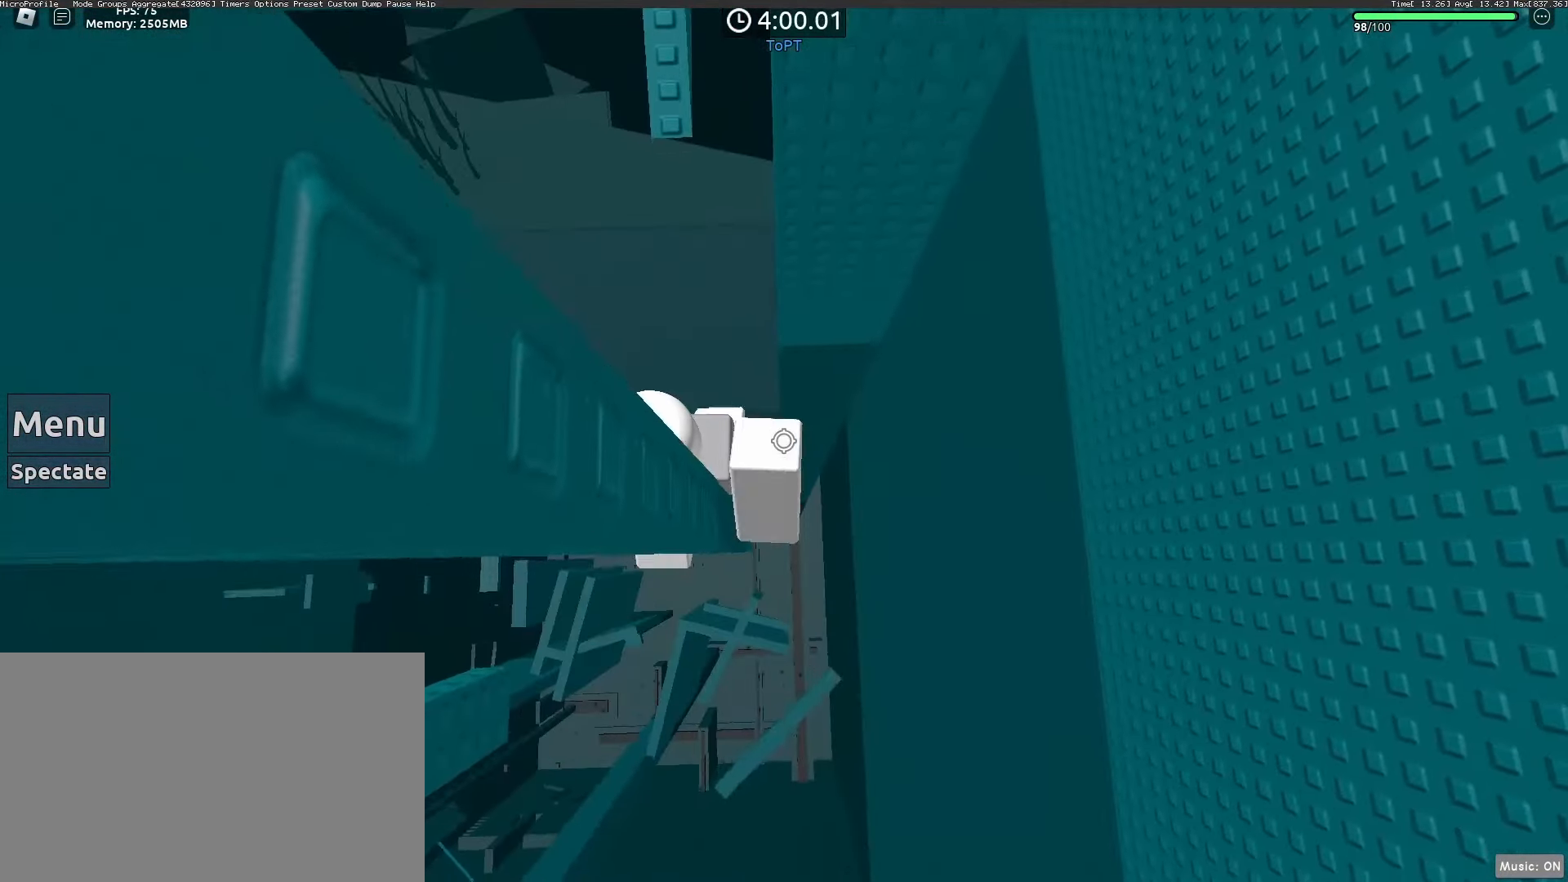
{"keys": [], "mouse": [], "events": [[83, "w", "down"], [133, "space", "down"], [183, "mouse_wheel", "down"], [233, "mouse_wheel", "up"], [233, "space", "up"], [500, "w", "up"]]}
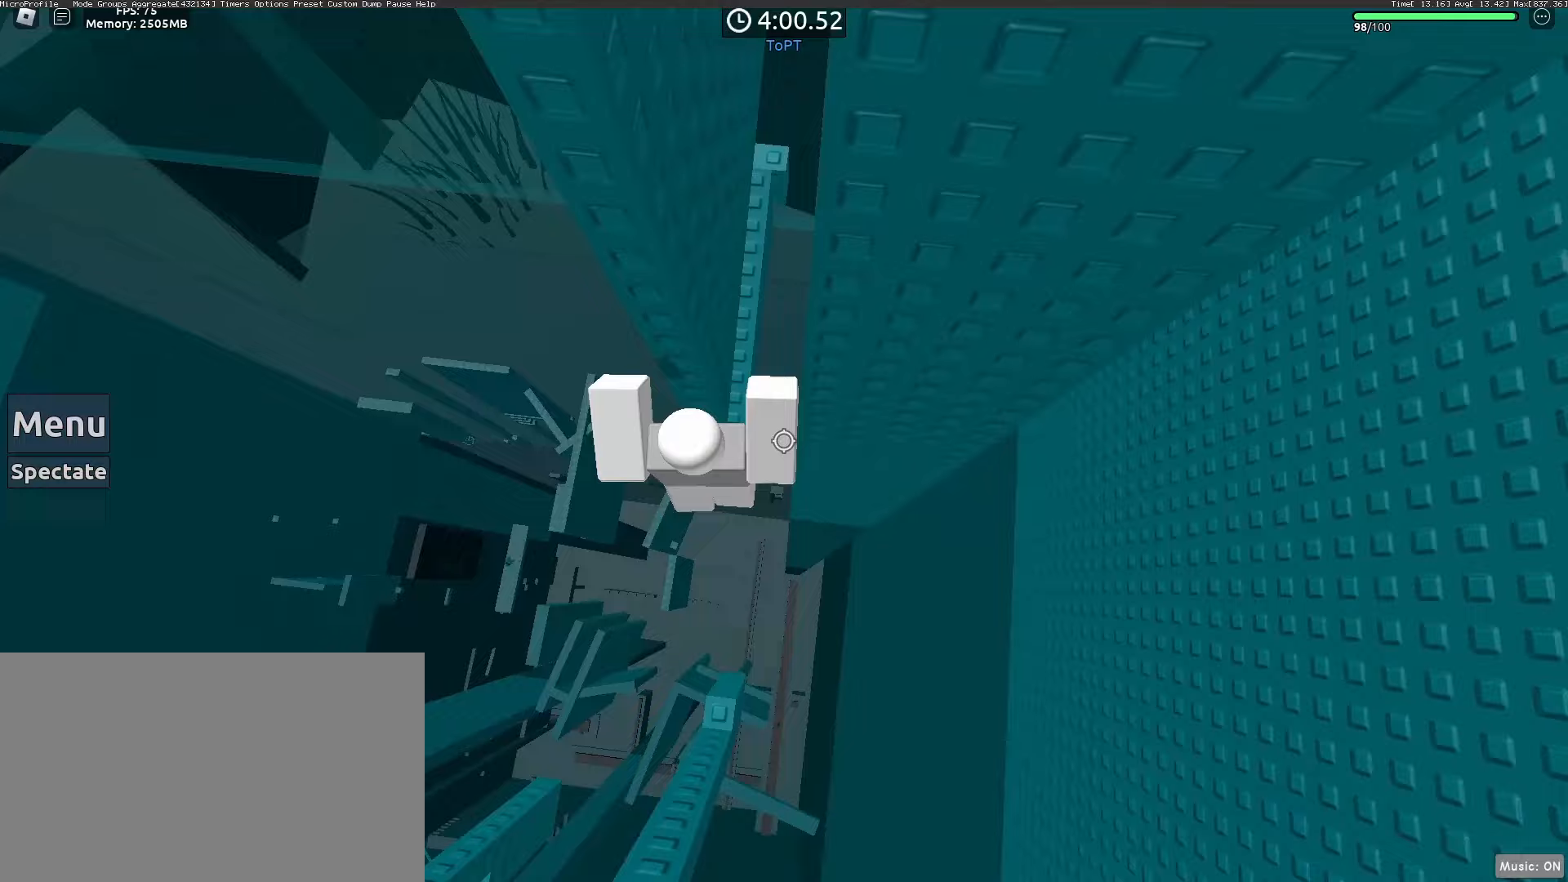
{"keys": ["w"], "mouse": [], "events": [[50, "w", "down"]]}
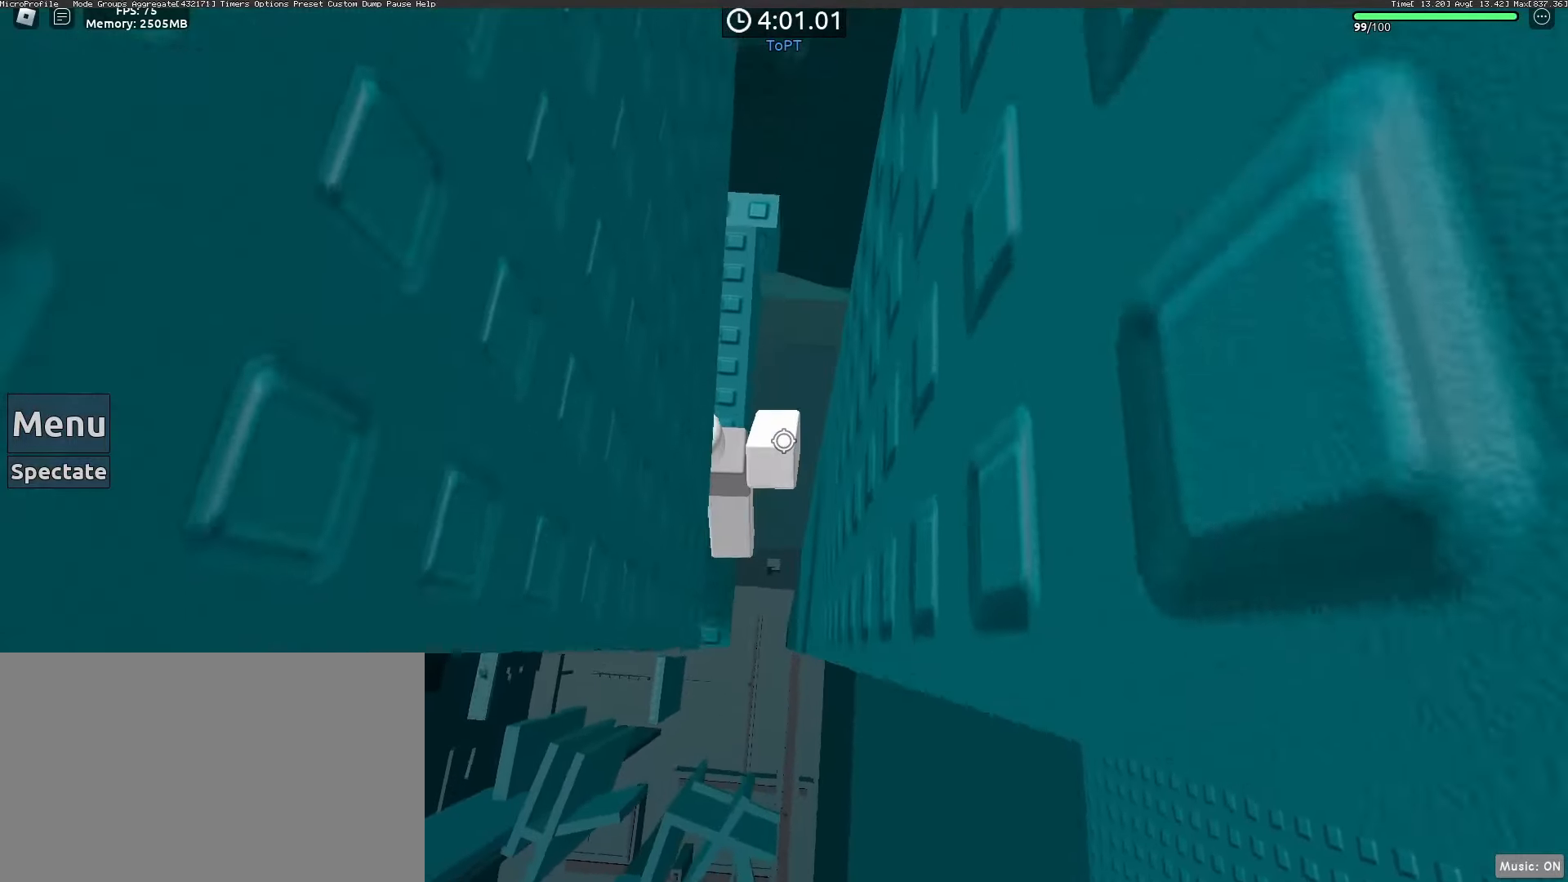
{"keys": [], "mouse": [], "events": [[400, "w", "up"]]}
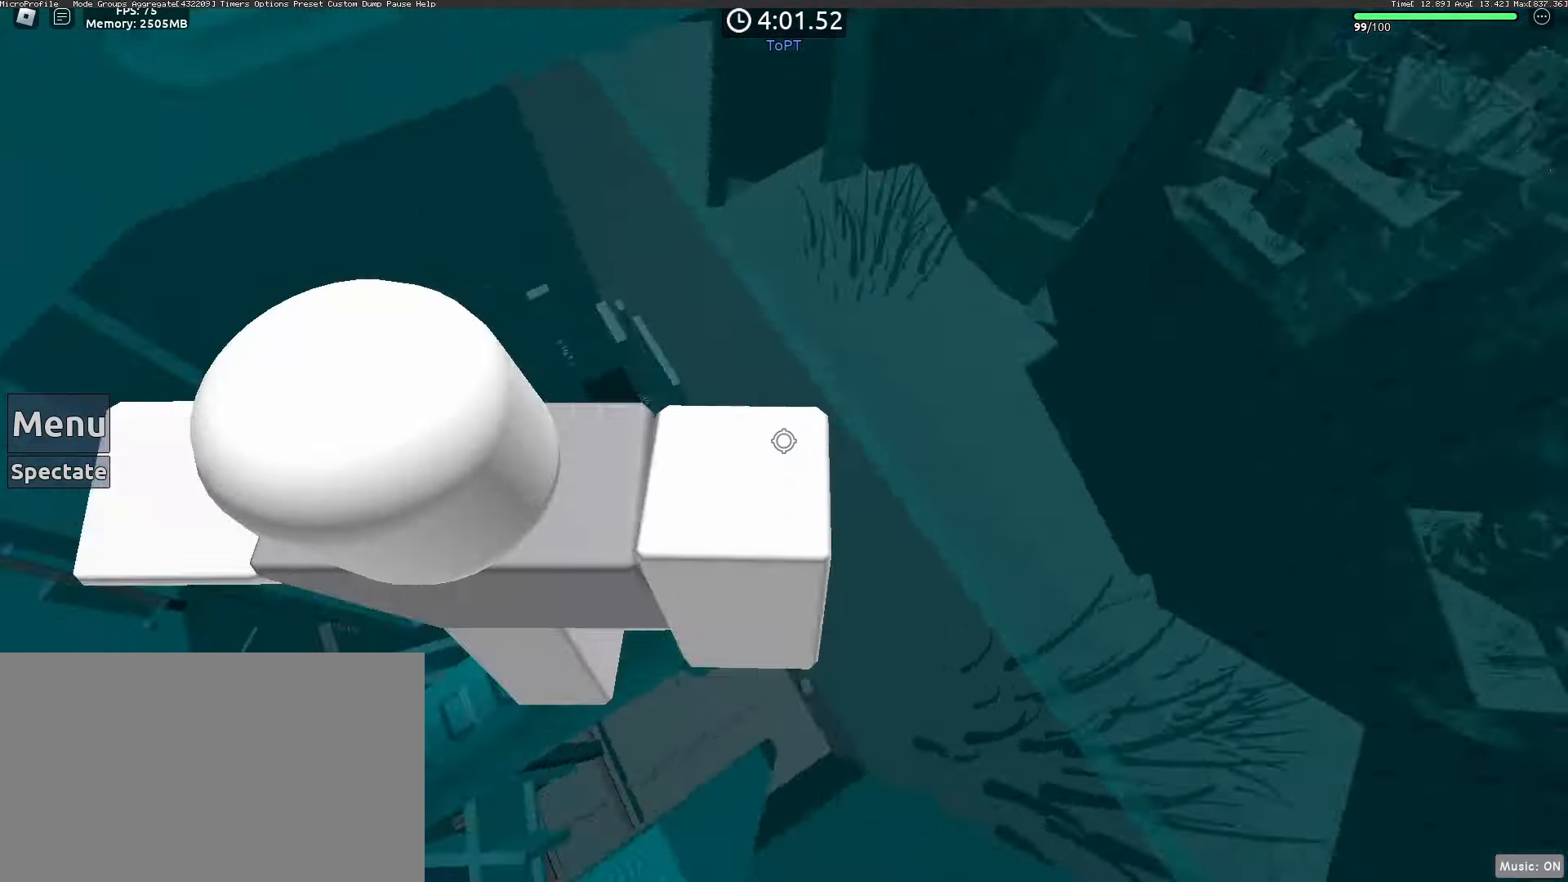
{"keys": [], "mouse": [], "events": [[83, "d", "down"], [133, "d", "up"], [417, "s", "down"], [467, "s", "up"]]}
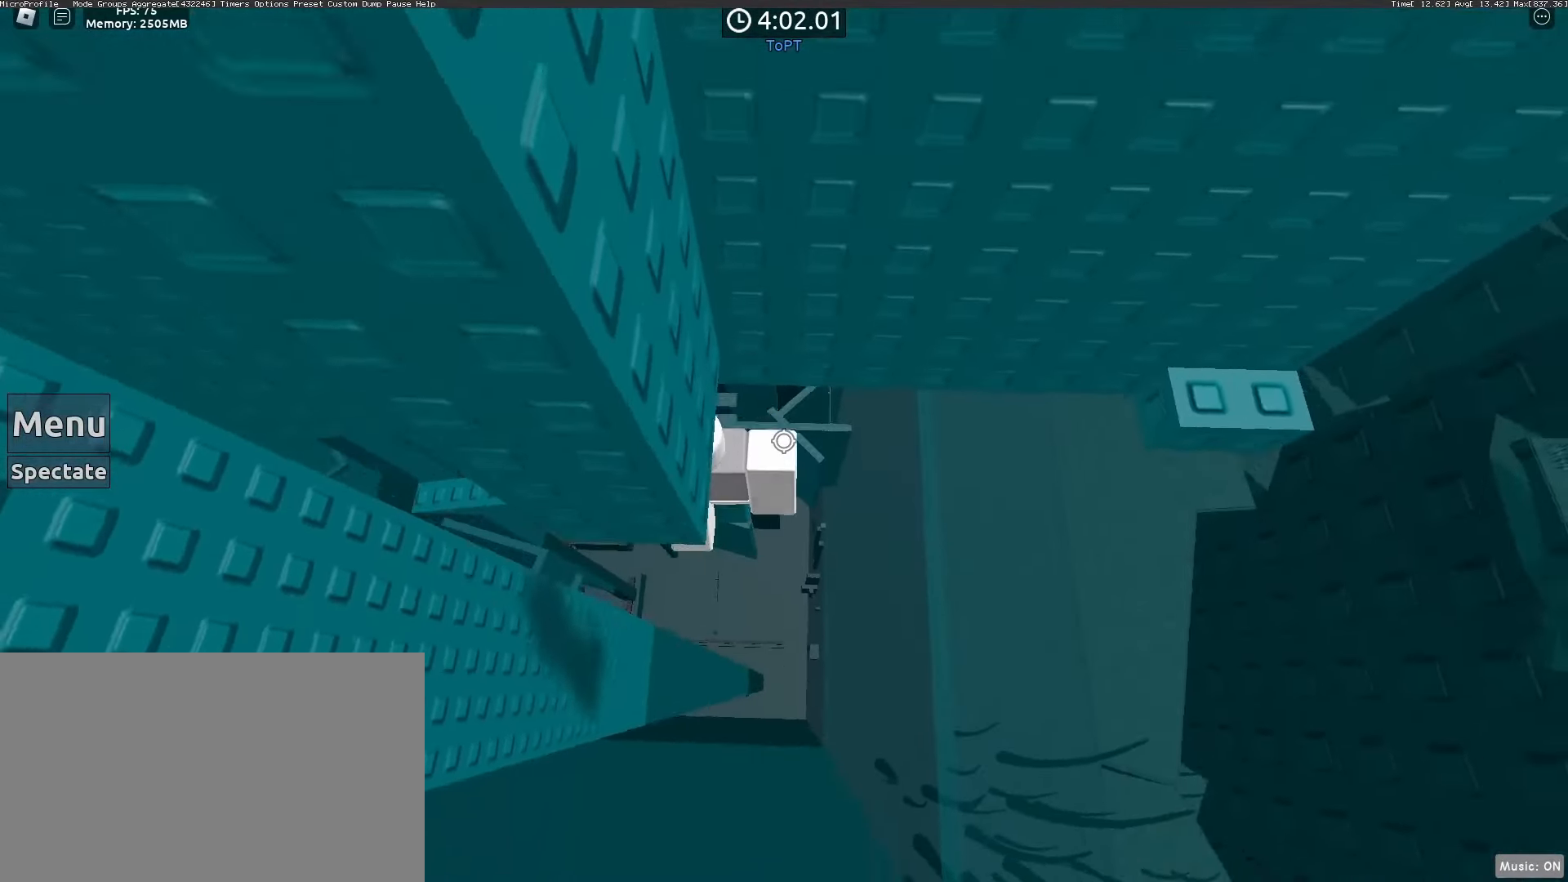
{"keys": ["w"], "mouse": [], "events": [[150, "d", "down"], [200, "d", "up"], [467, "w", "down"]]}
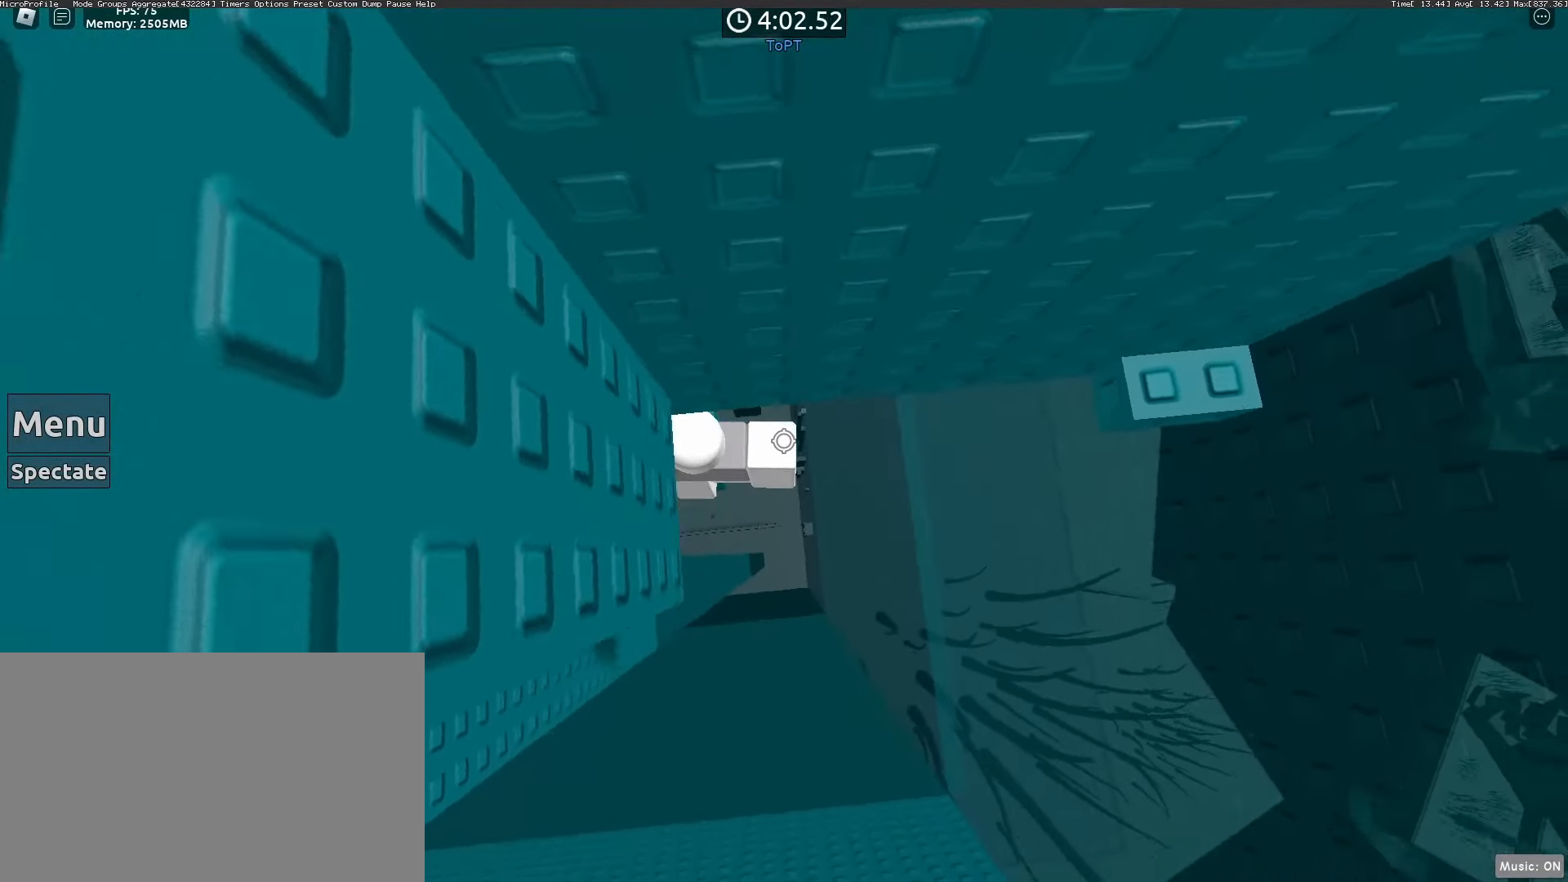
{"keys": ["d"], "mouse": [], "events": [[17, "w", "up"], [450, "d", "down"]]}
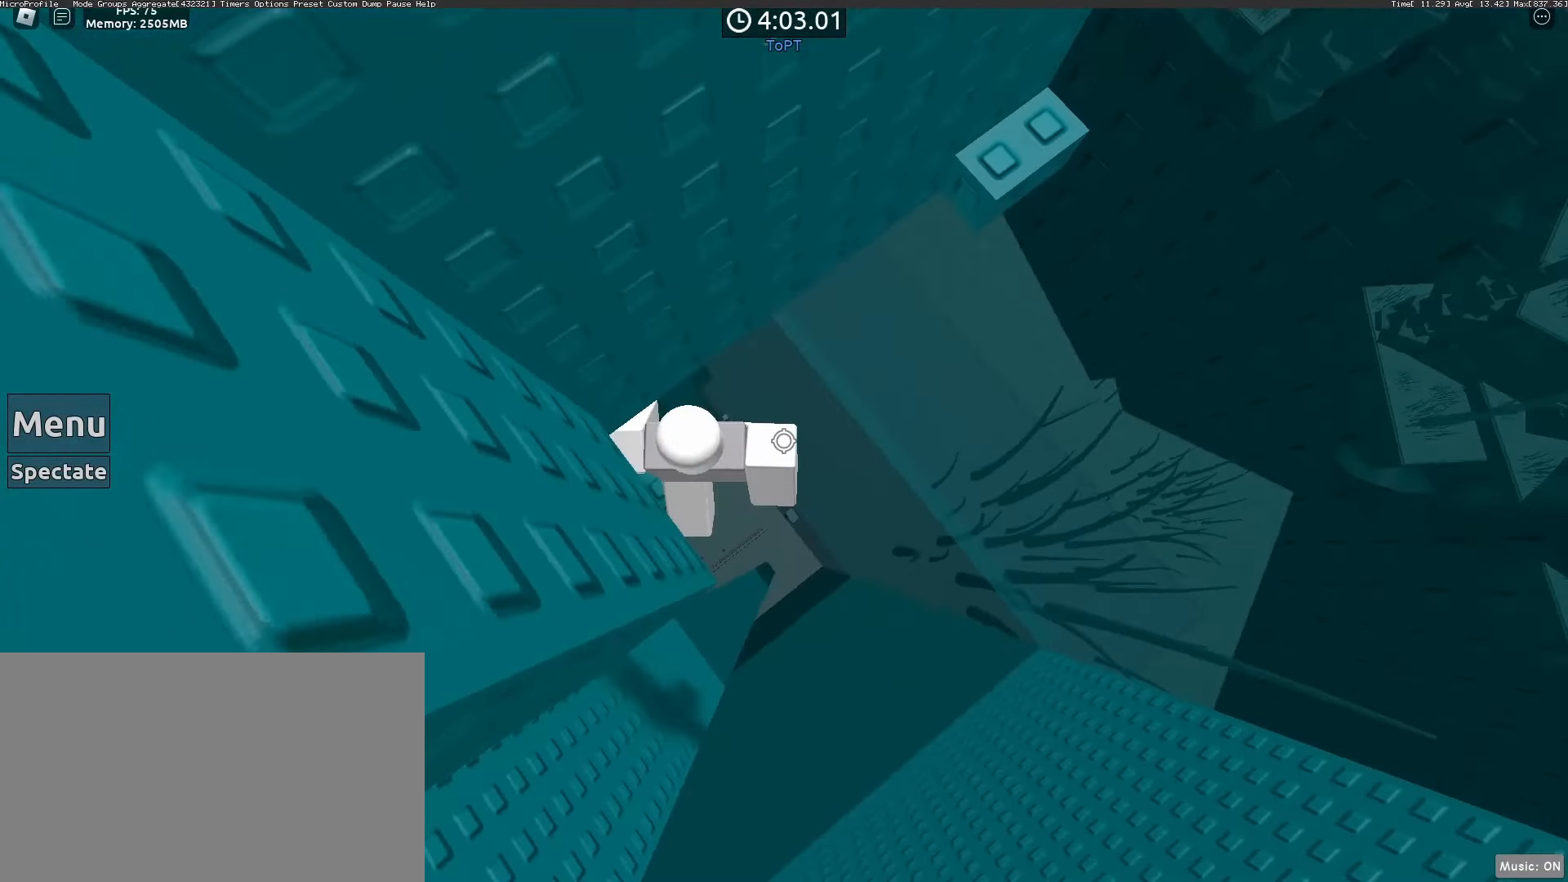
{"keys": ["d", "w"], "mouse": [], "events": [[33, "space", "down"], [183, "space", "up"], [367, "w", "down"], [450, "mouse_wheel", "down"], [500, "mouse_wheel", "up"]]}
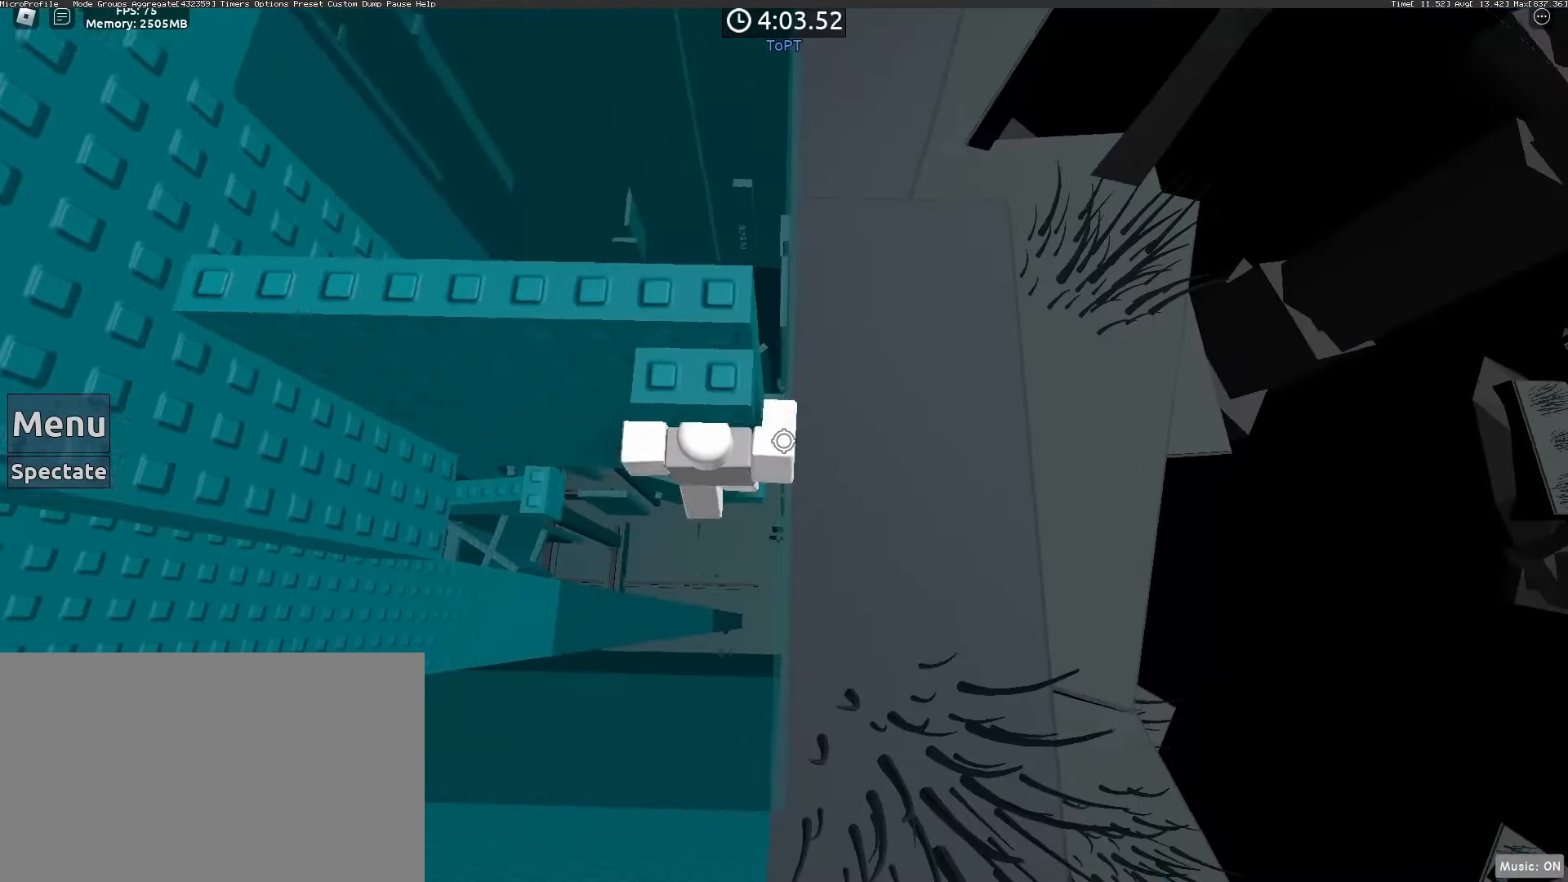
{"keys": ["w"], "mouse": [], "events": [[50, "d", "up"], [100, "w", "up"], [183, "s", "down"], [283, "space", "down"], [283, "w", "down"], [383, "s", "up"], [417, "space", "up"]]}